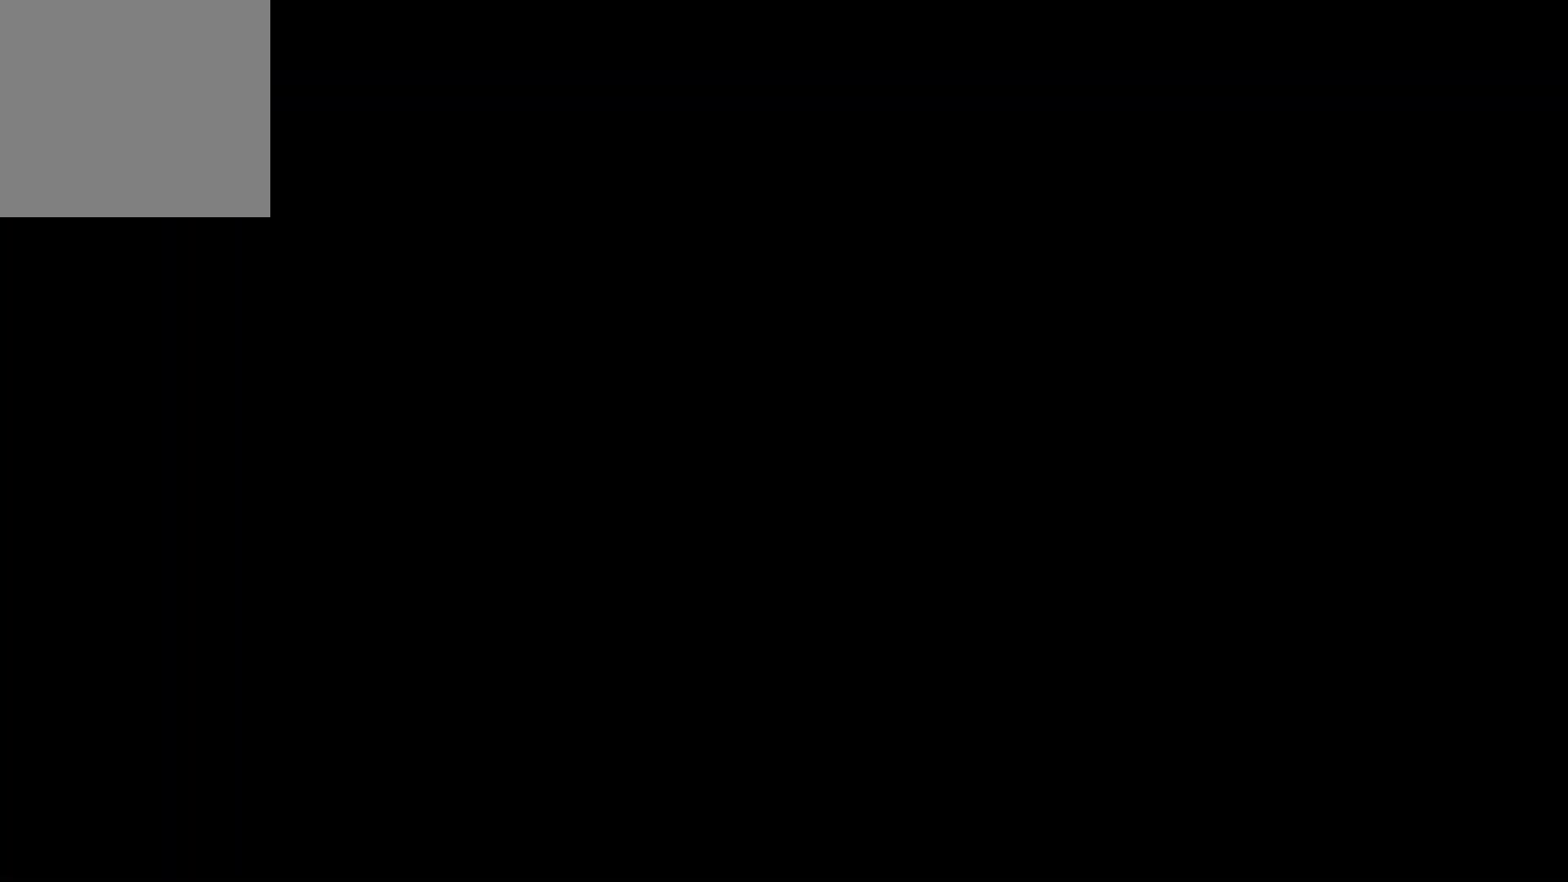
Gameplay with a controller (Xbox layout); each line is a JSON object with the inputs held at the frame after it. "events" lists button and stick changes between this image and that frame as [ms after this image, input, new state], when the widget could be followed in between. Not read: R3.
{"buttons": [], "left_stick": "center", "right_stick": "center", "events": []}
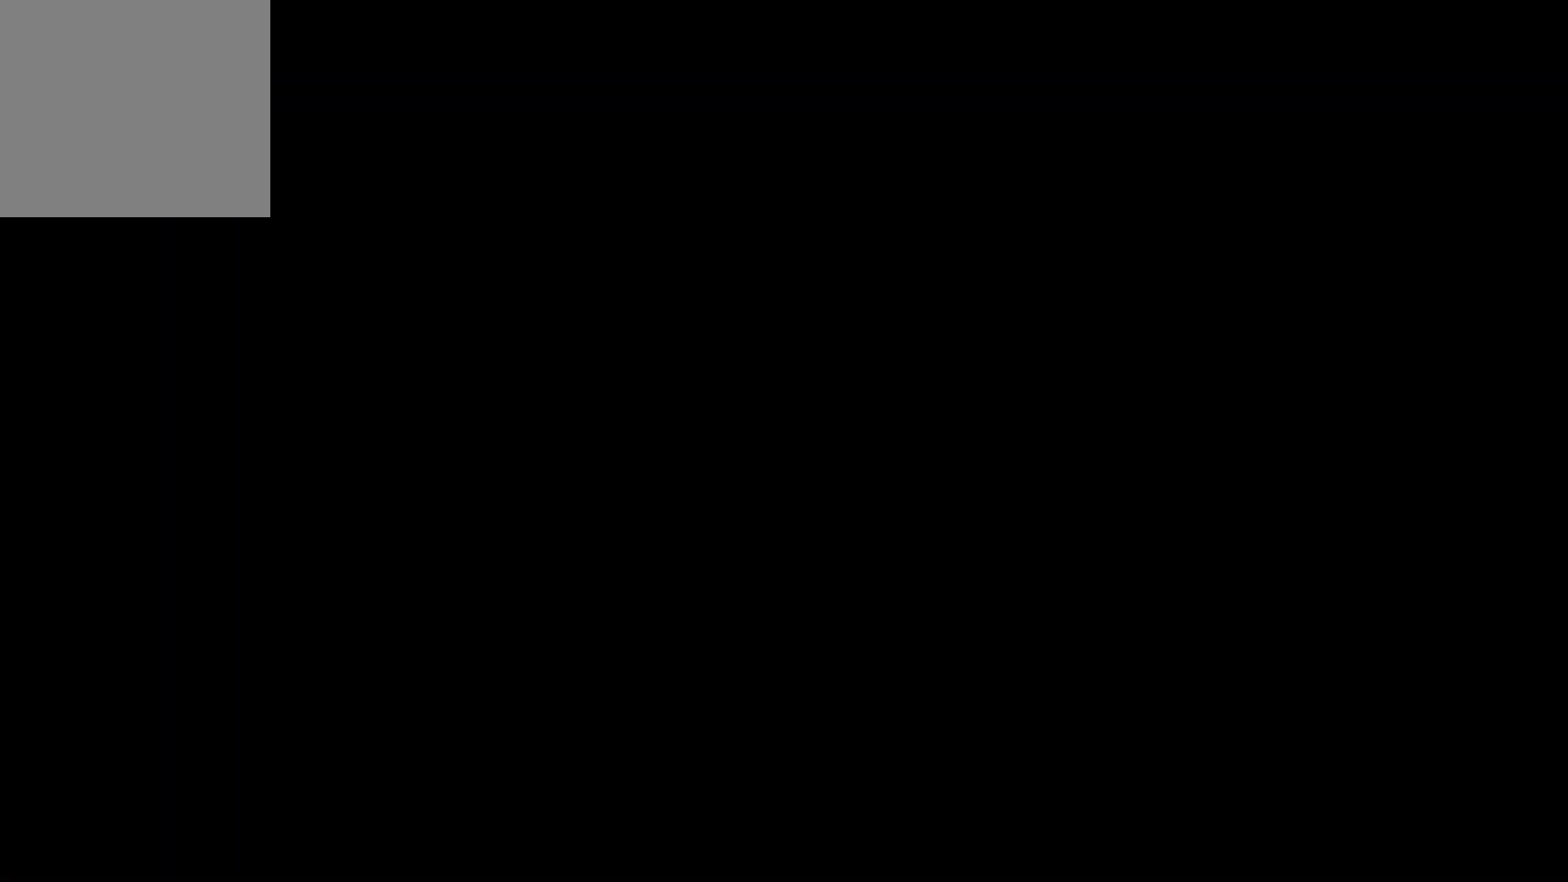
{"buttons": [], "left_stick": "right", "right_stick": "center", "events": [[317, "left_stick", "right"]]}
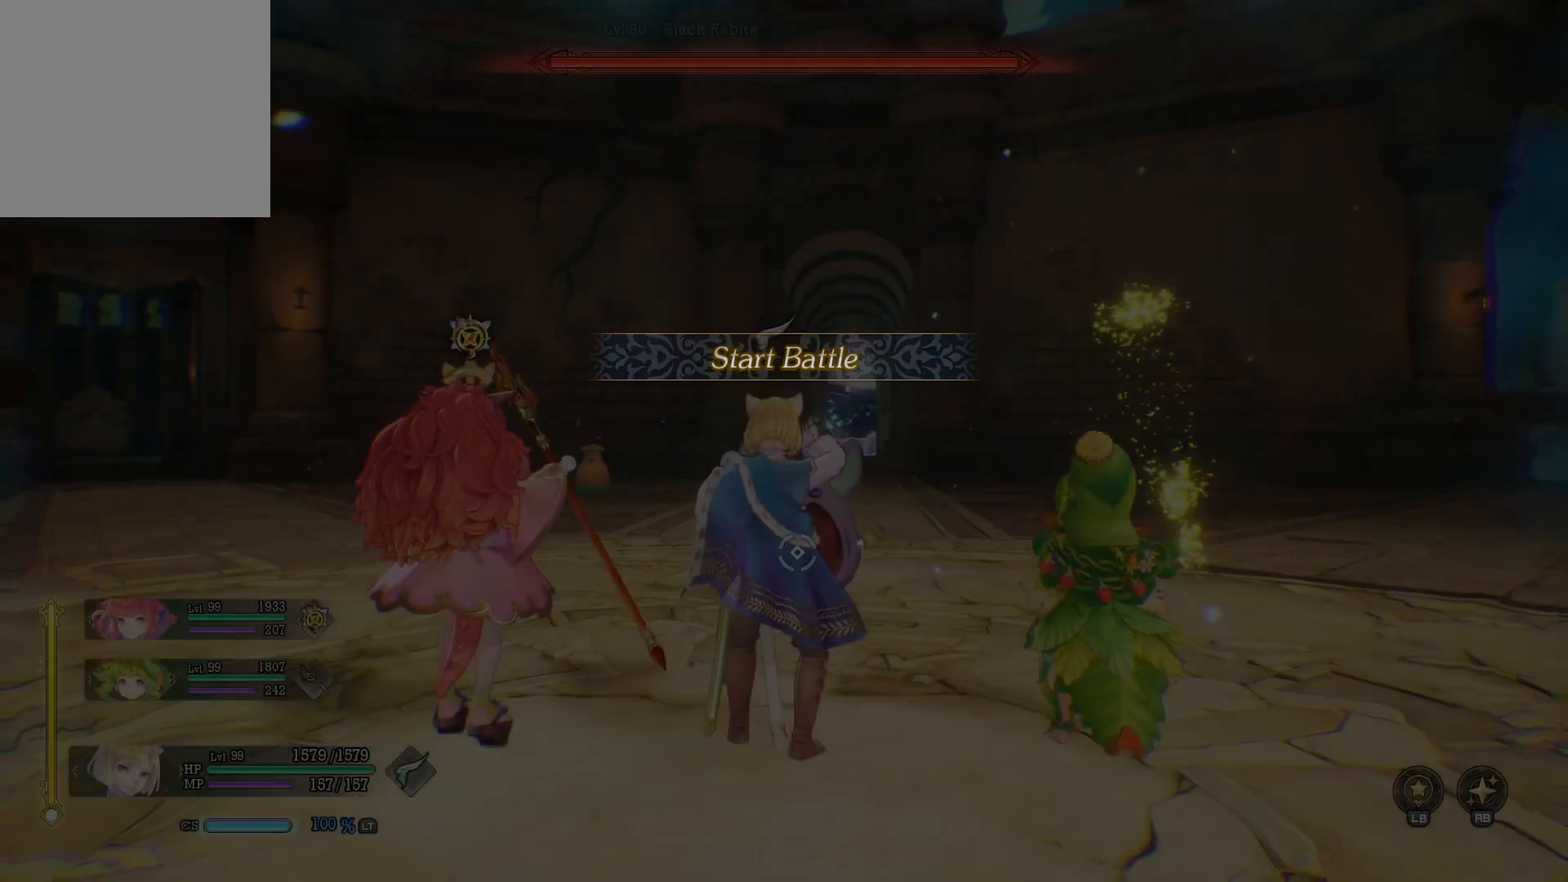
{"buttons": ["R2"], "left_stick": "right", "right_stick": "center", "events": [[17, "R2", "down"], [50, "left_stick", "up-right"], [167, "R2", "up"], [217, "R2", "down"], [333, "R2", "up"], [367, "R2", "down"], [500, "left_stick", "right"]]}
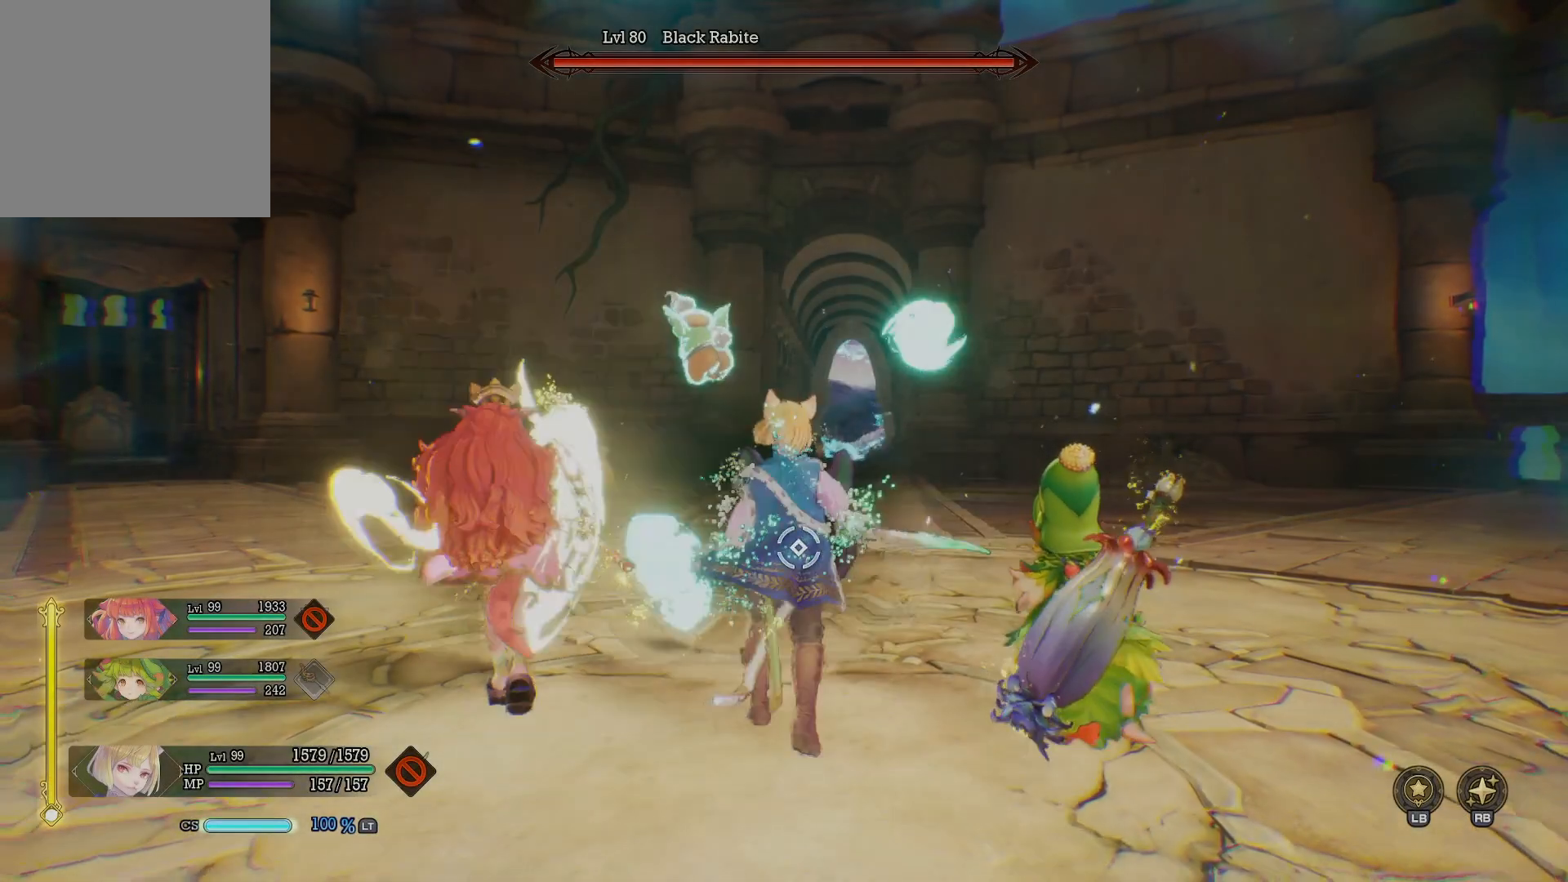
{"buttons": [], "left_stick": "down-right", "right_stick": "center", "events": [[117, "R2", "up"], [250, "left_stick", "down-right"]]}
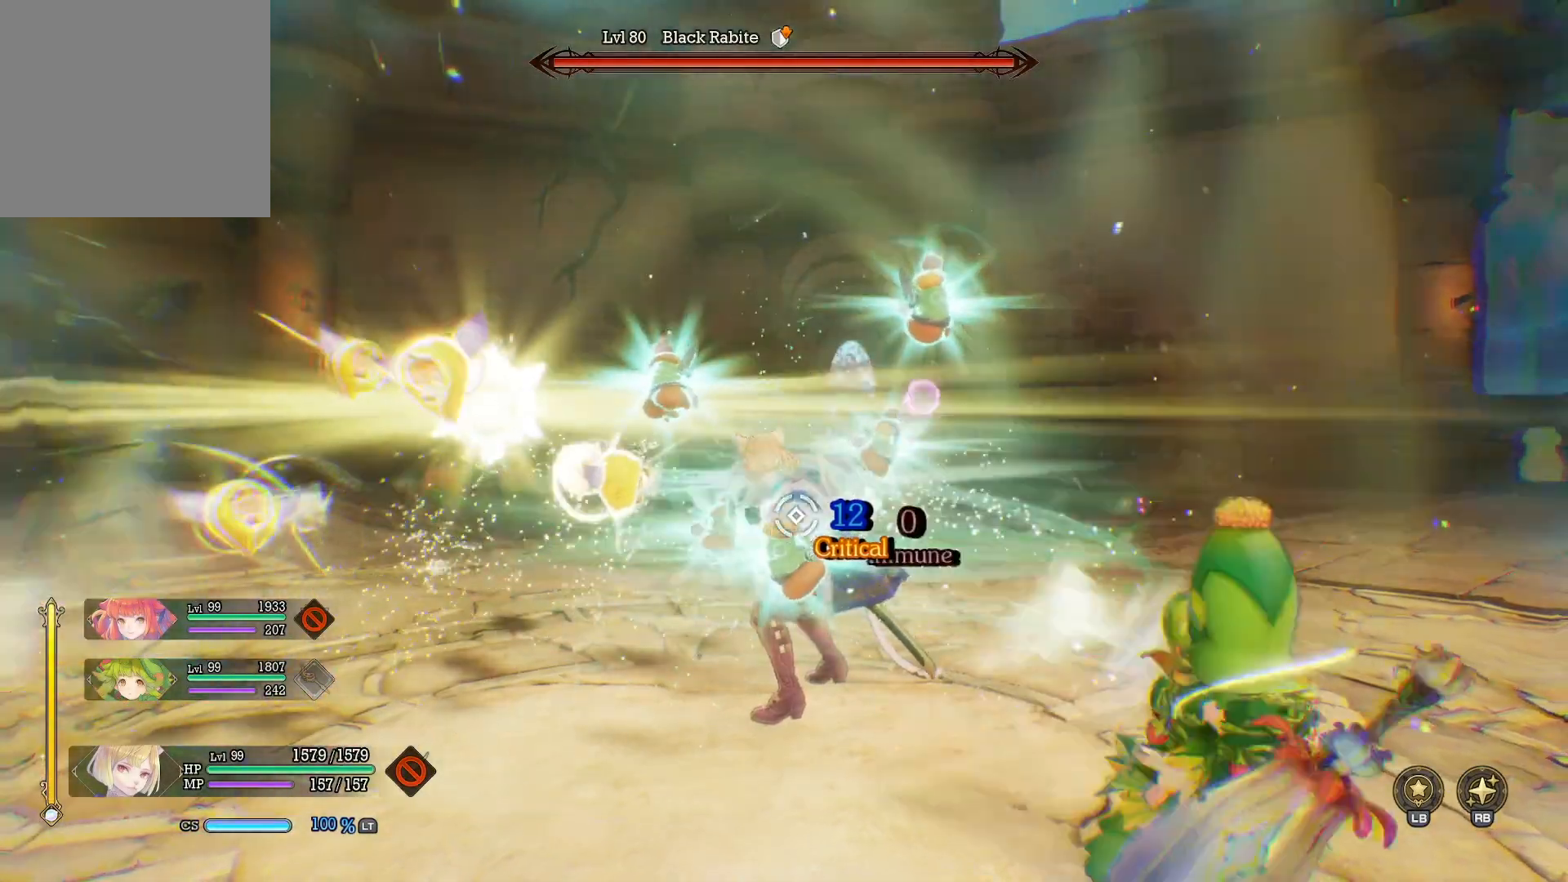
{"buttons": [], "left_stick": "down-right", "right_stick": "center", "events": [[17, "B", "down"], [117, "B", "up"], [200, "B", "down"], [317, "B", "up"]]}
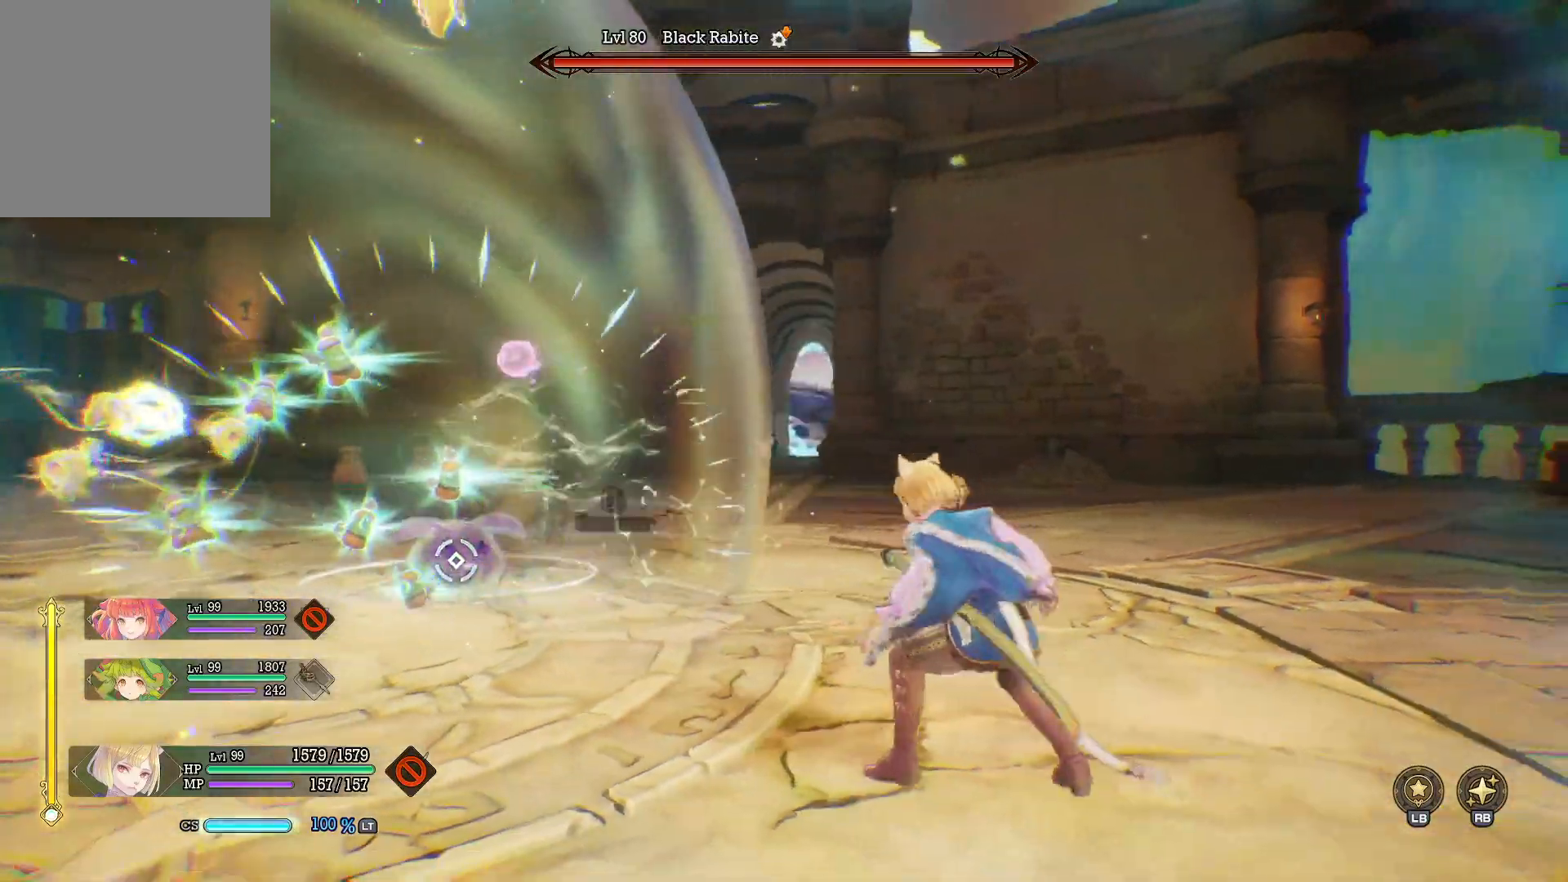
{"buttons": ["X", "R1"], "left_stick": "up-right", "right_stick": "center", "events": [[17, "right_stick", "left"], [117, "left_stick", "right"], [283, "R1", "down"], [283, "right_stick", "center"], [433, "left_stick", "up-right"], [483, "X", "down"]]}
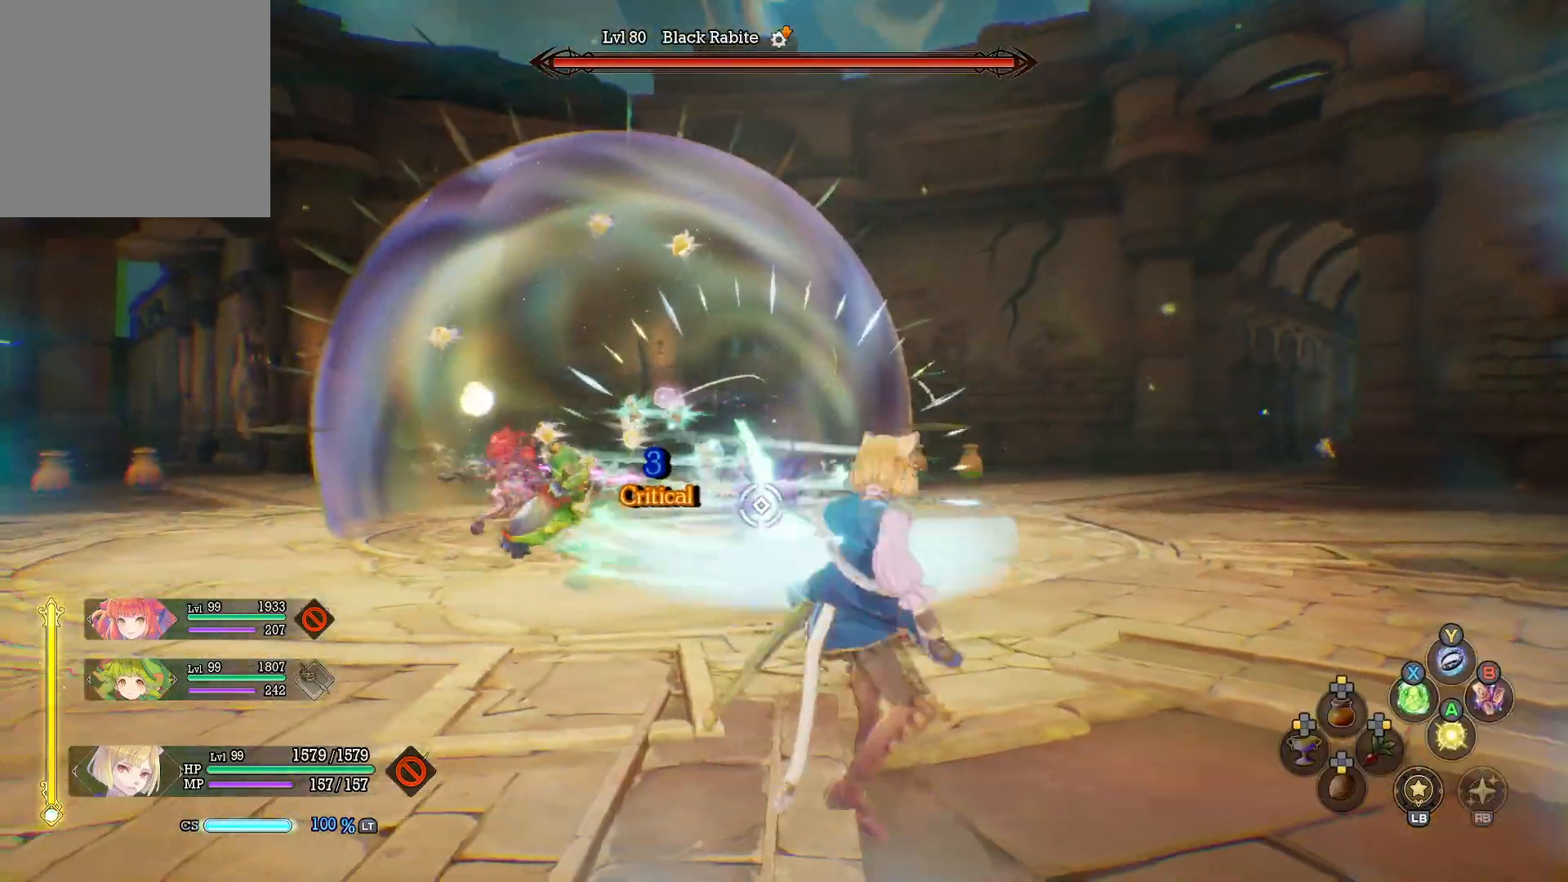
{"buttons": [], "left_stick": "right", "right_stick": "center", "events": [[100, "X", "up"], [167, "X", "down"], [167, "left_stick", "right"], [233, "X", "up"], [300, "X", "down"], [433, "X", "up"], [483, "R1", "up"]]}
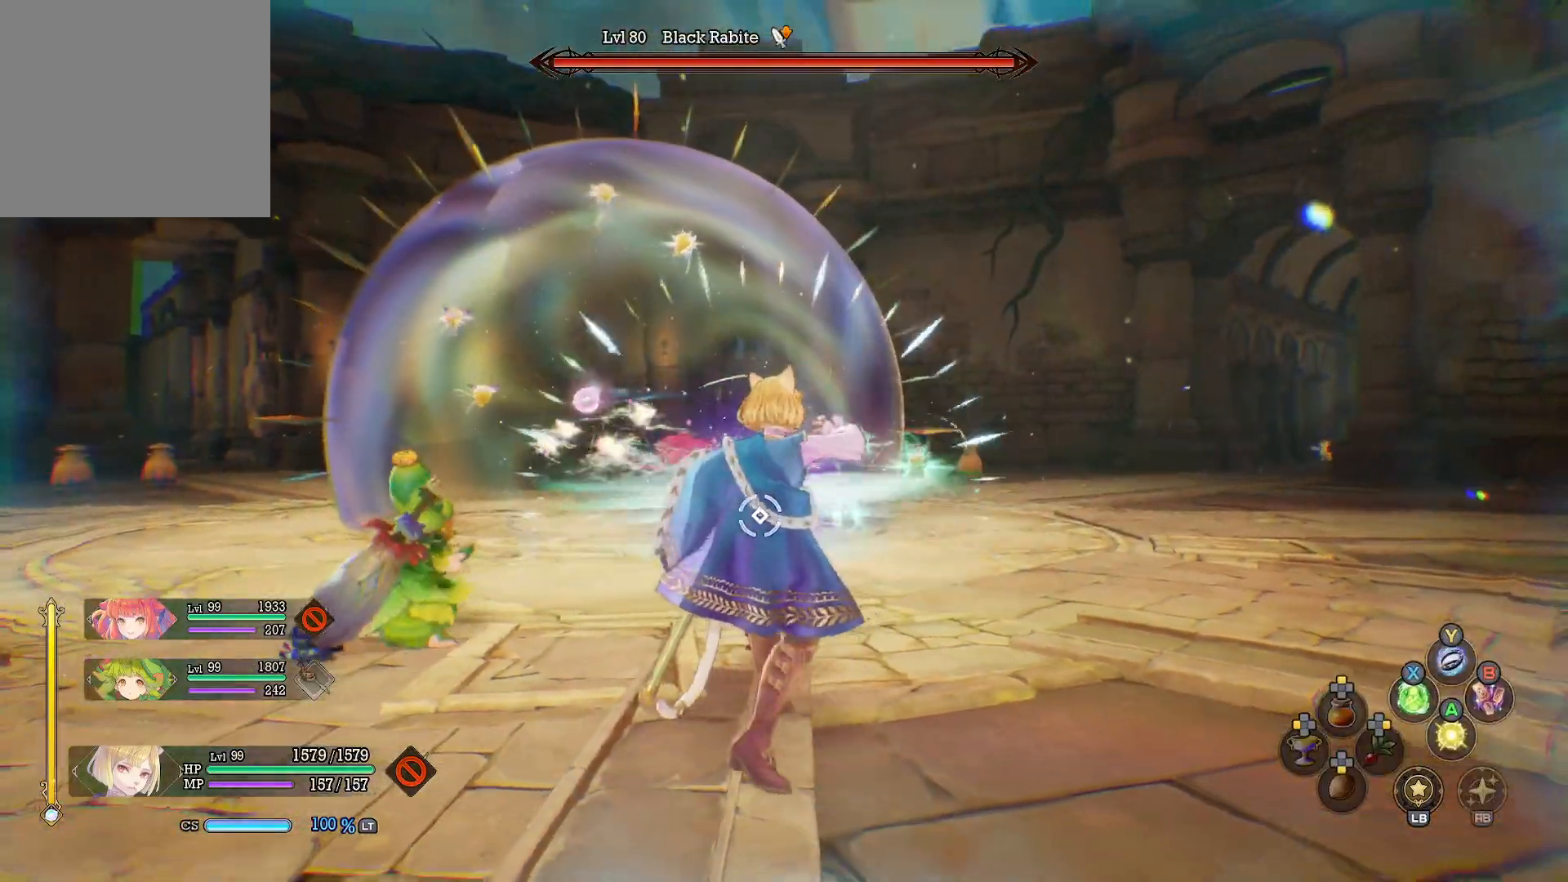
{"buttons": [], "left_stick": "right", "right_stick": "center", "events": []}
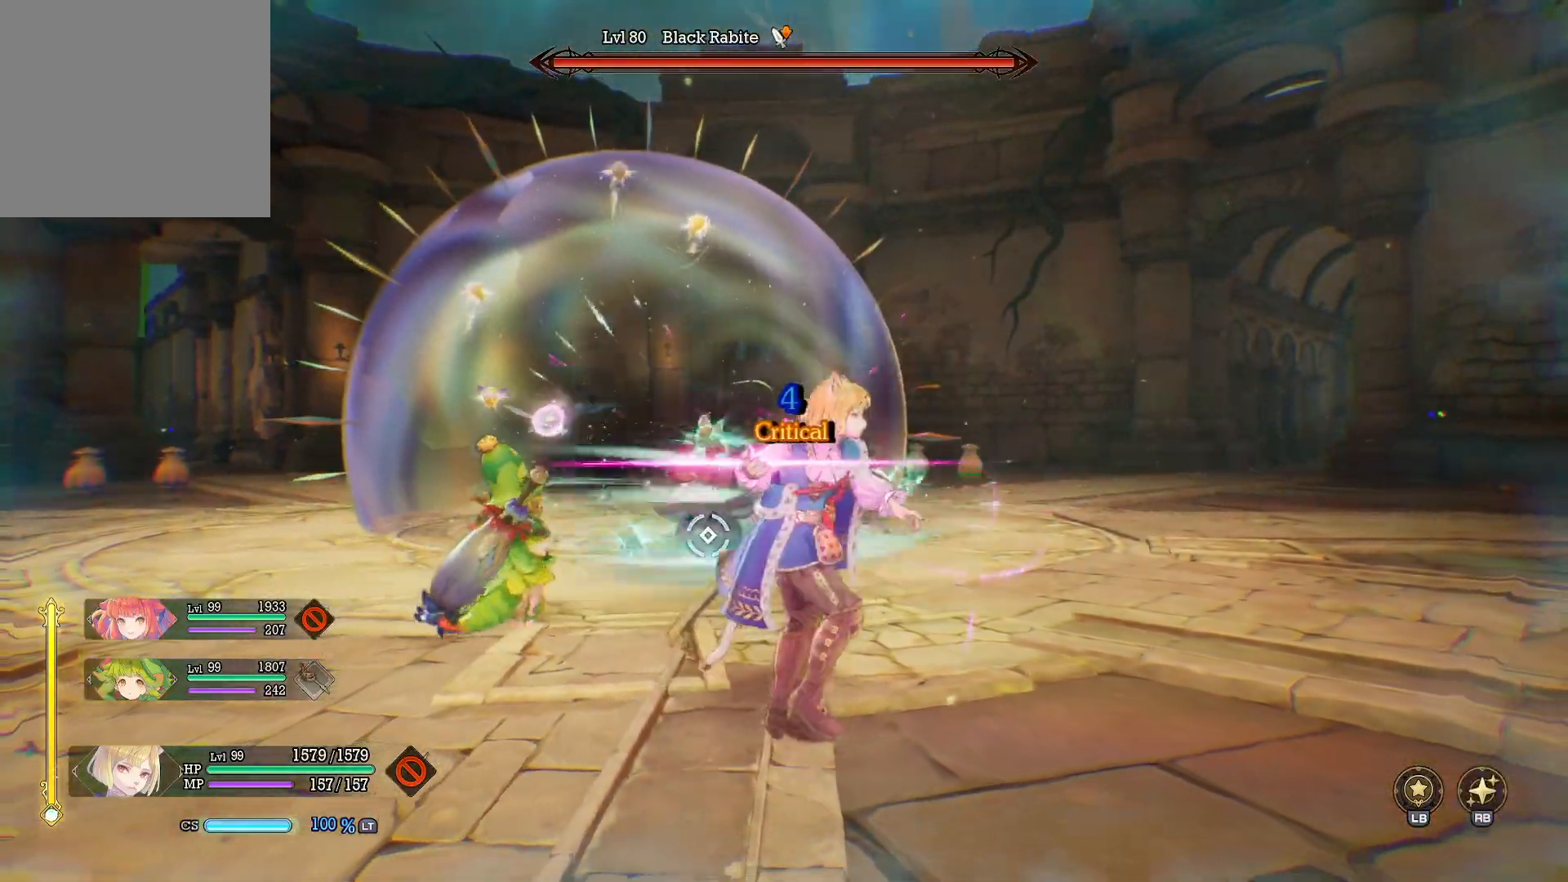
{"buttons": [], "left_stick": "right", "right_stick": "center", "events": [[33, "right_stick", "down-left"], [400, "right_stick", "center"]]}
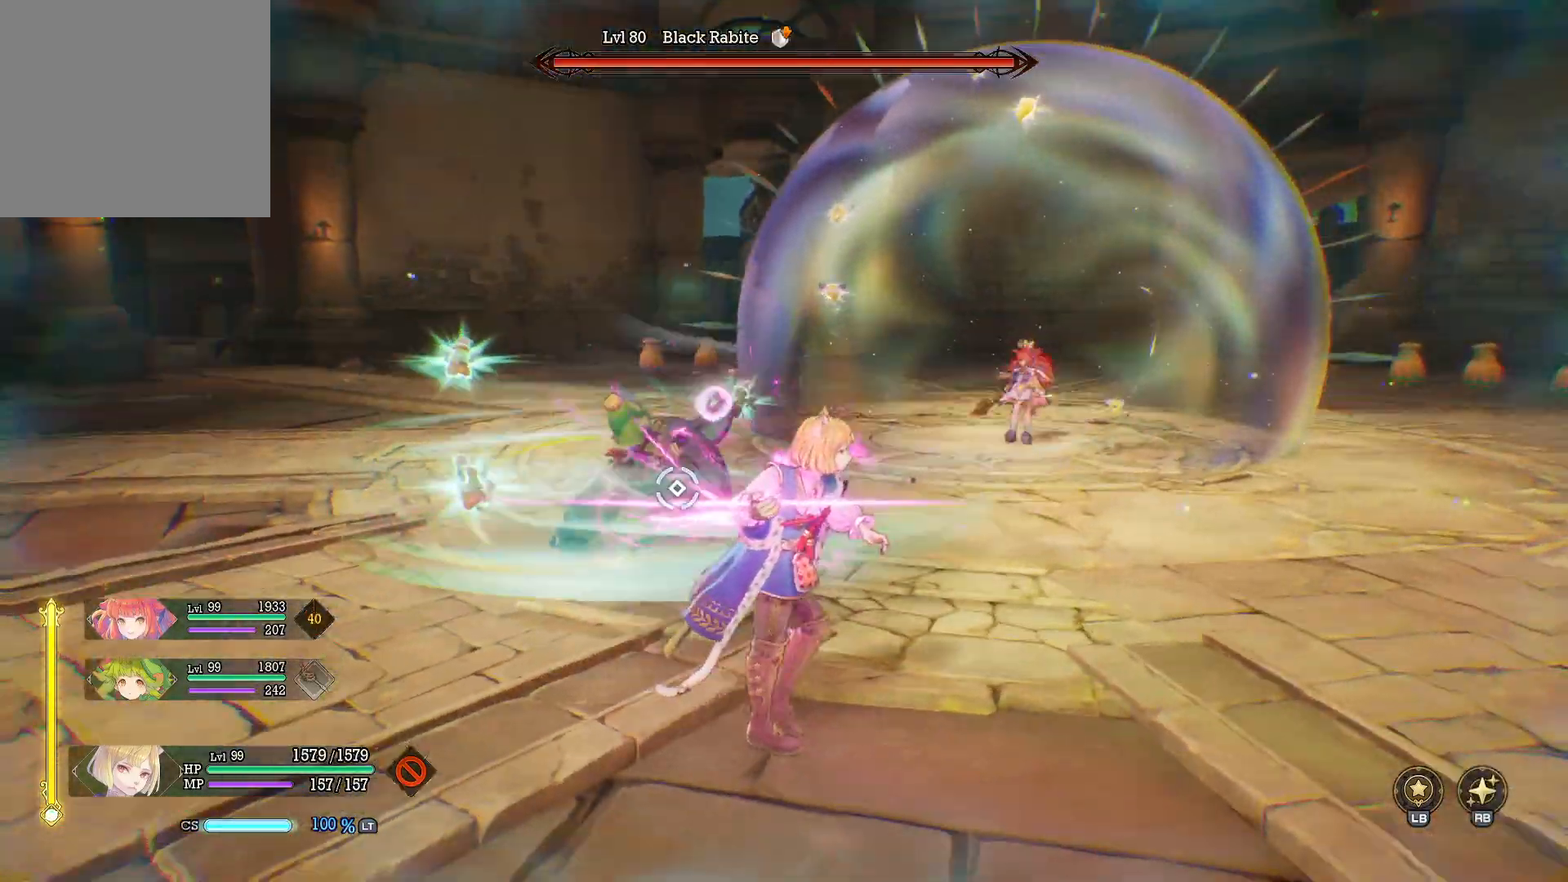
{"buttons": [], "left_stick": "right", "right_stick": "center", "events": []}
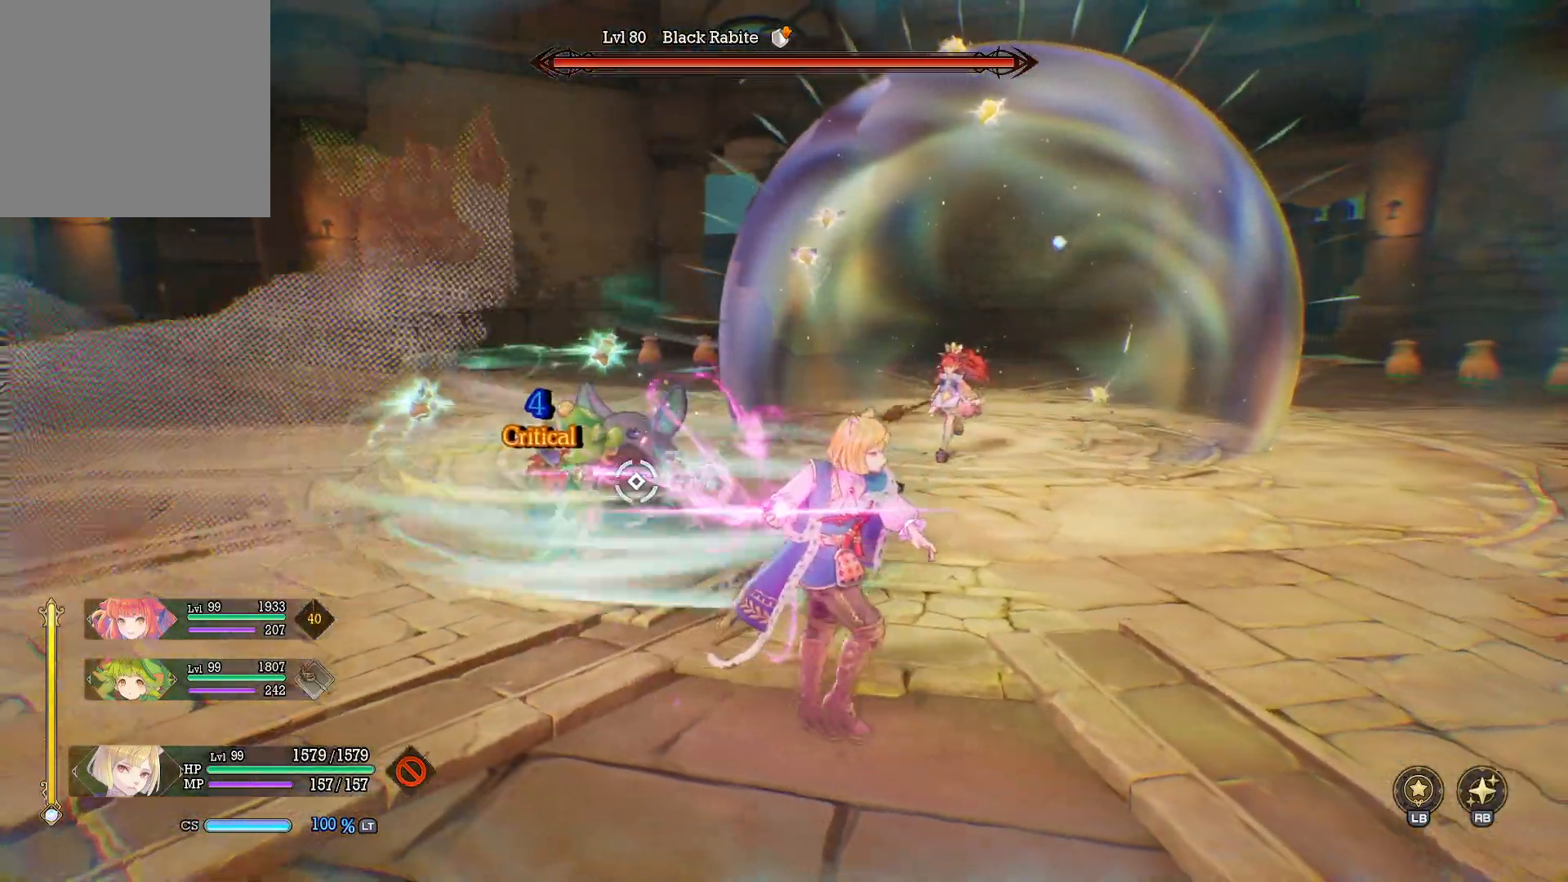
{"buttons": [], "left_stick": "right", "right_stick": "center", "events": []}
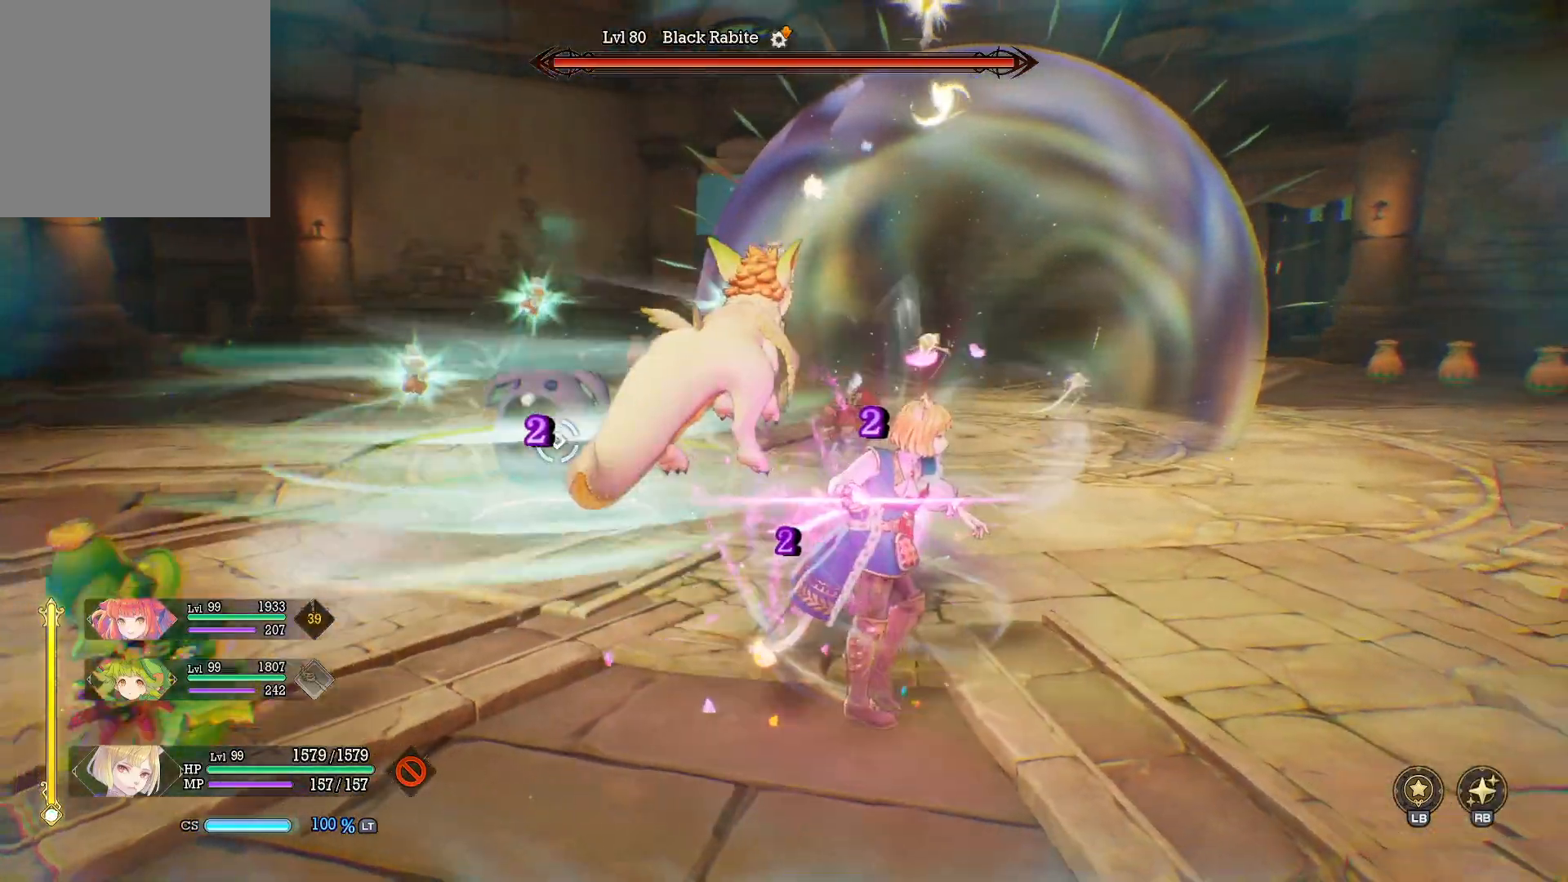
{"buttons": [], "left_stick": "right", "right_stick": "left", "events": [[317, "right_stick", "left"]]}
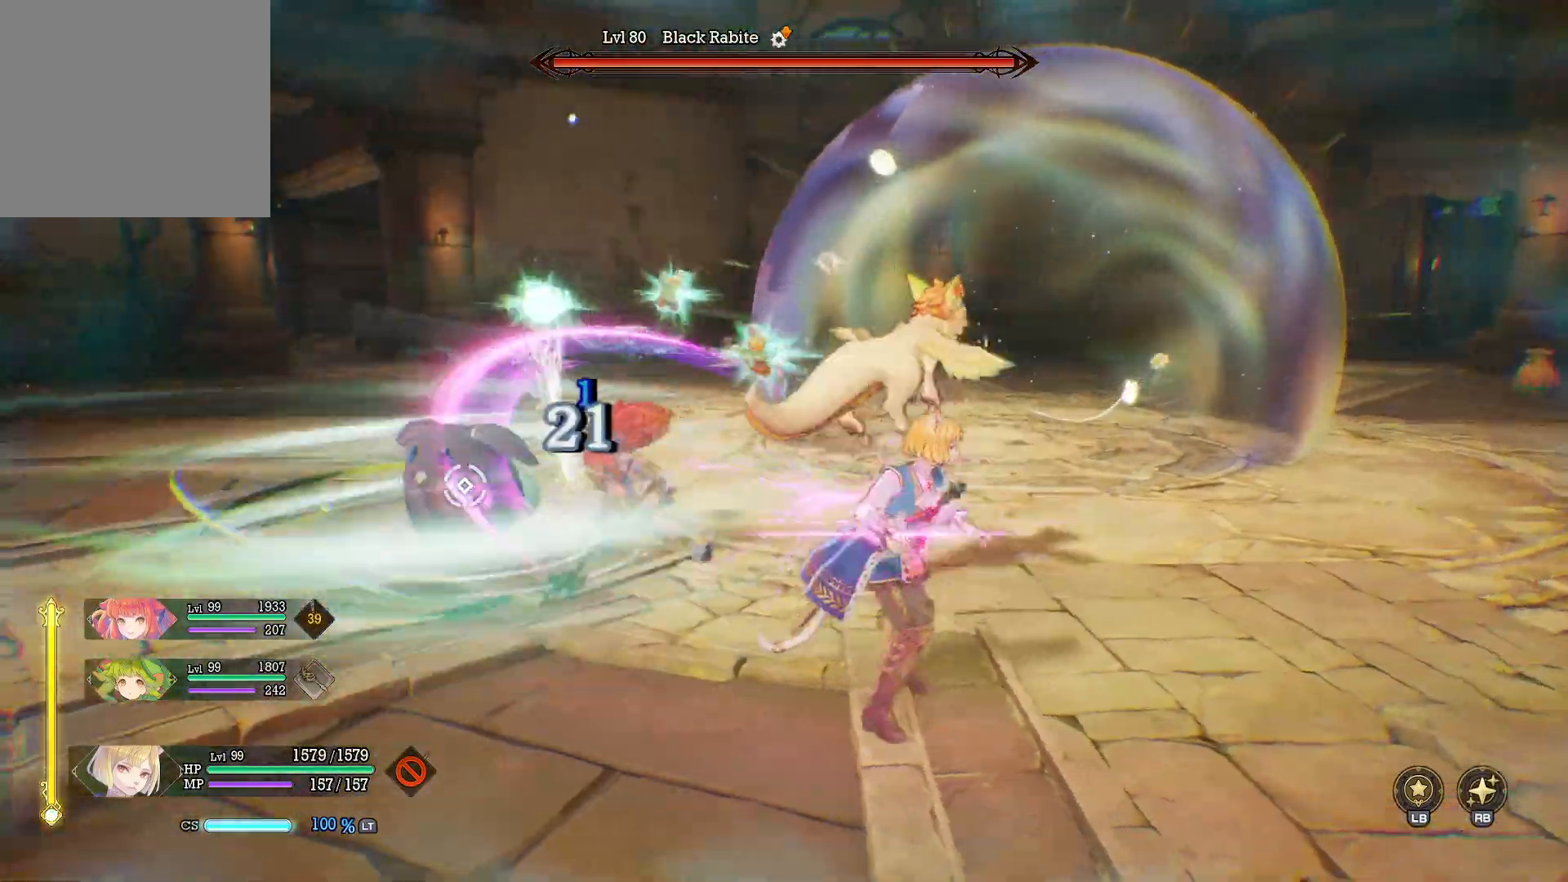
{"buttons": [], "left_stick": "right", "right_stick": "left", "events": [[200, "right_stick", "center"], [383, "right_stick", "left"]]}
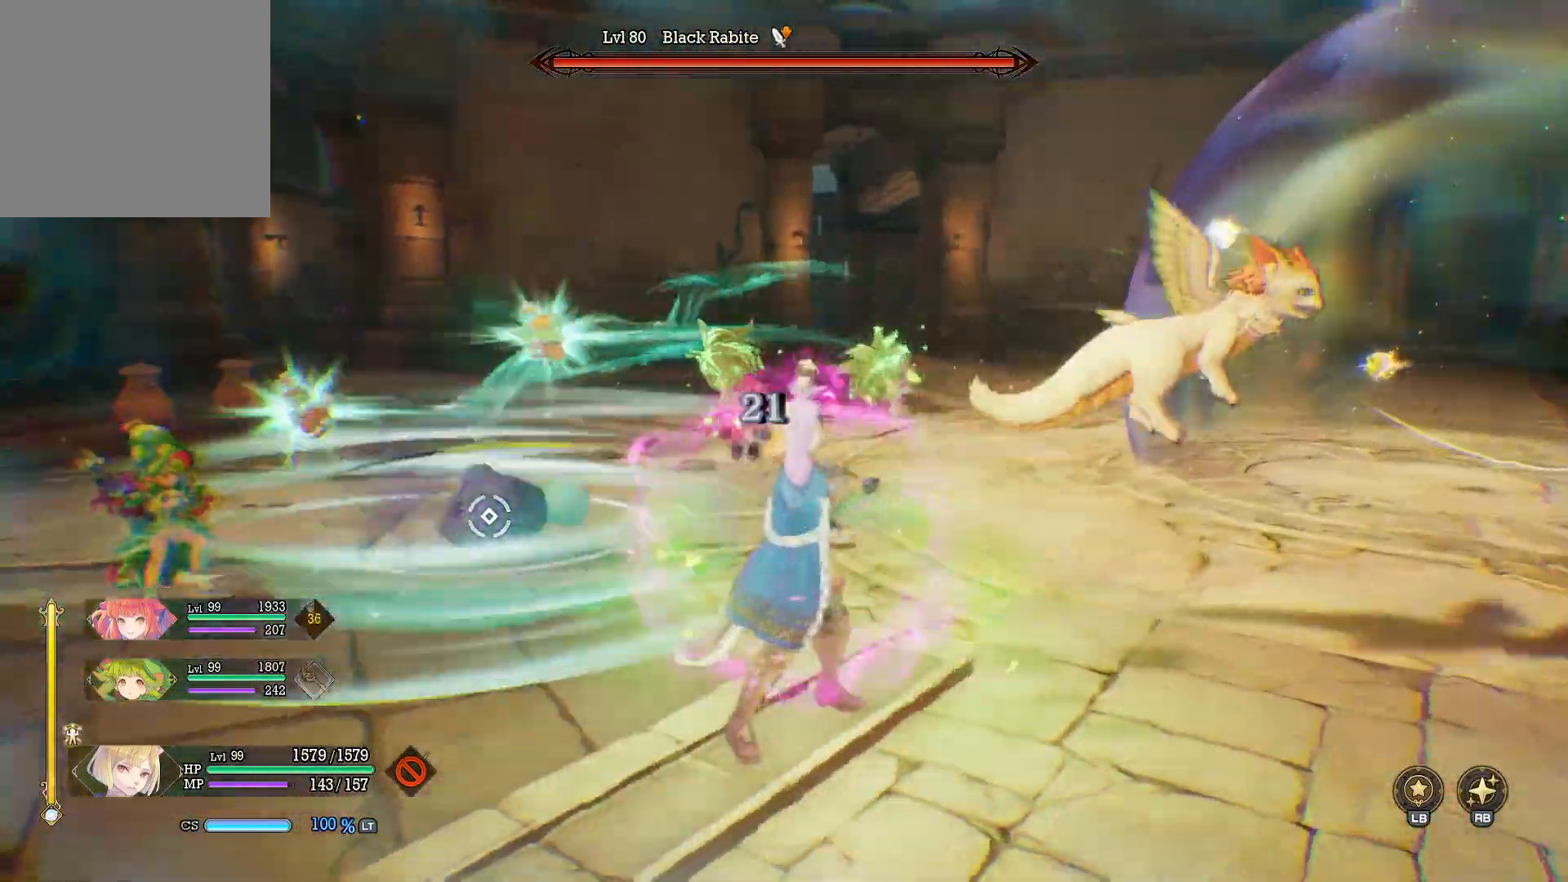
{"buttons": [], "left_stick": "up-right", "right_stick": "center", "events": [[17, "left_stick", "center"], [117, "right_stick", "center"], [250, "left_stick", "up-right"], [350, "B", "down"], [450, "B", "up"]]}
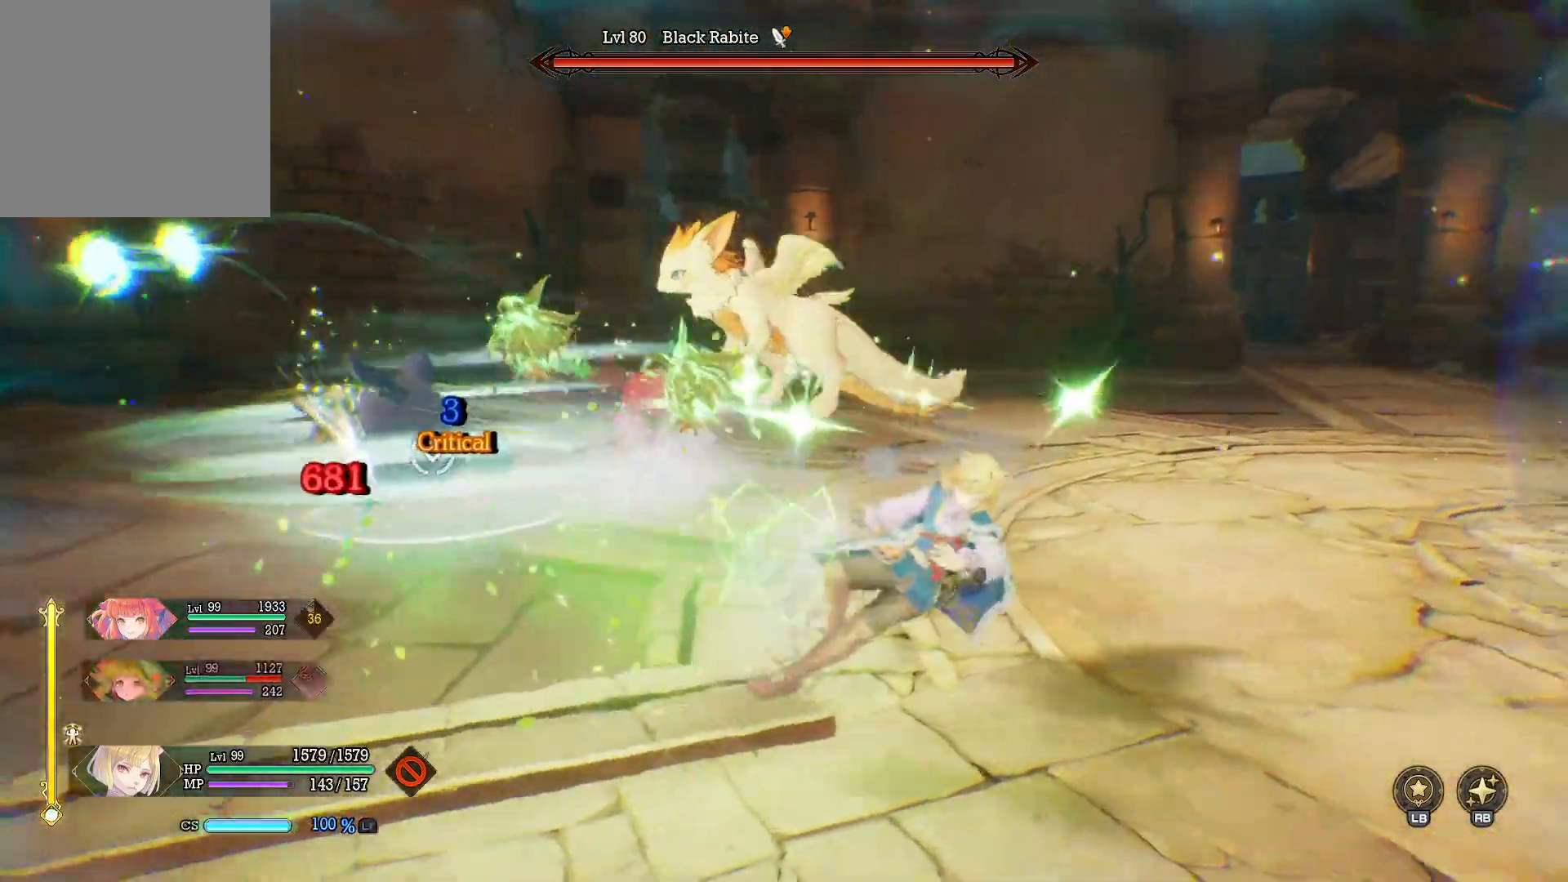
{"buttons": ["X", "R1"], "left_stick": "up", "right_stick": "center", "events": [[83, "right_stick", "left"], [167, "left_stick", "up"], [250, "right_stick", "center"], [283, "R1", "down"], [433, "X", "down"]]}
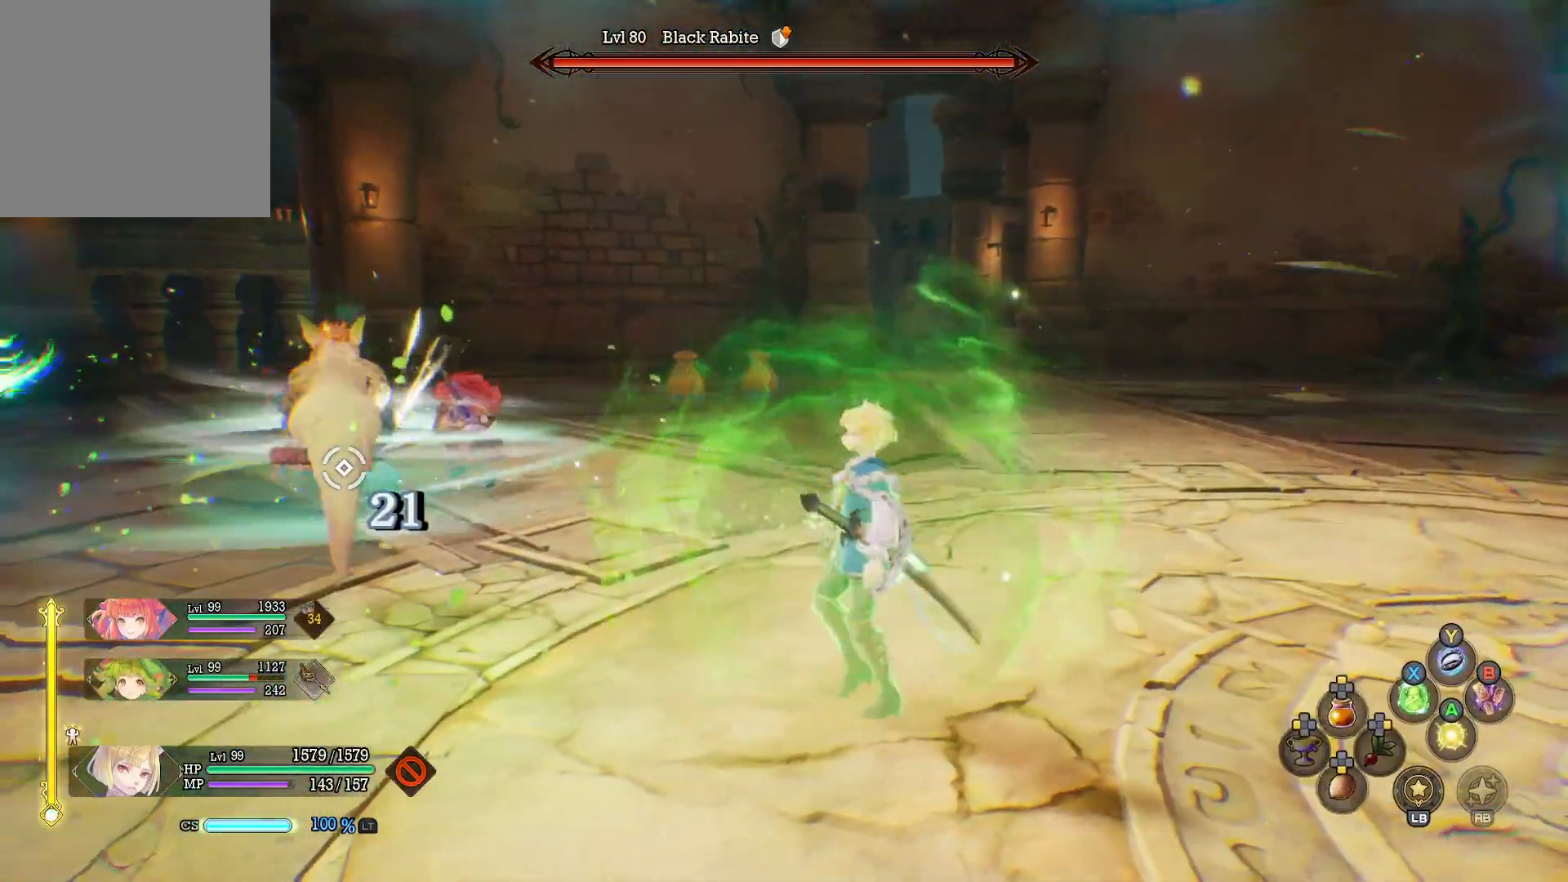
{"buttons": ["R1"], "left_stick": "up", "right_stick": "center", "events": [[17, "X", "up"], [133, "X", "down"], [217, "X", "up"], [283, "X", "down"], [367, "X", "up"]]}
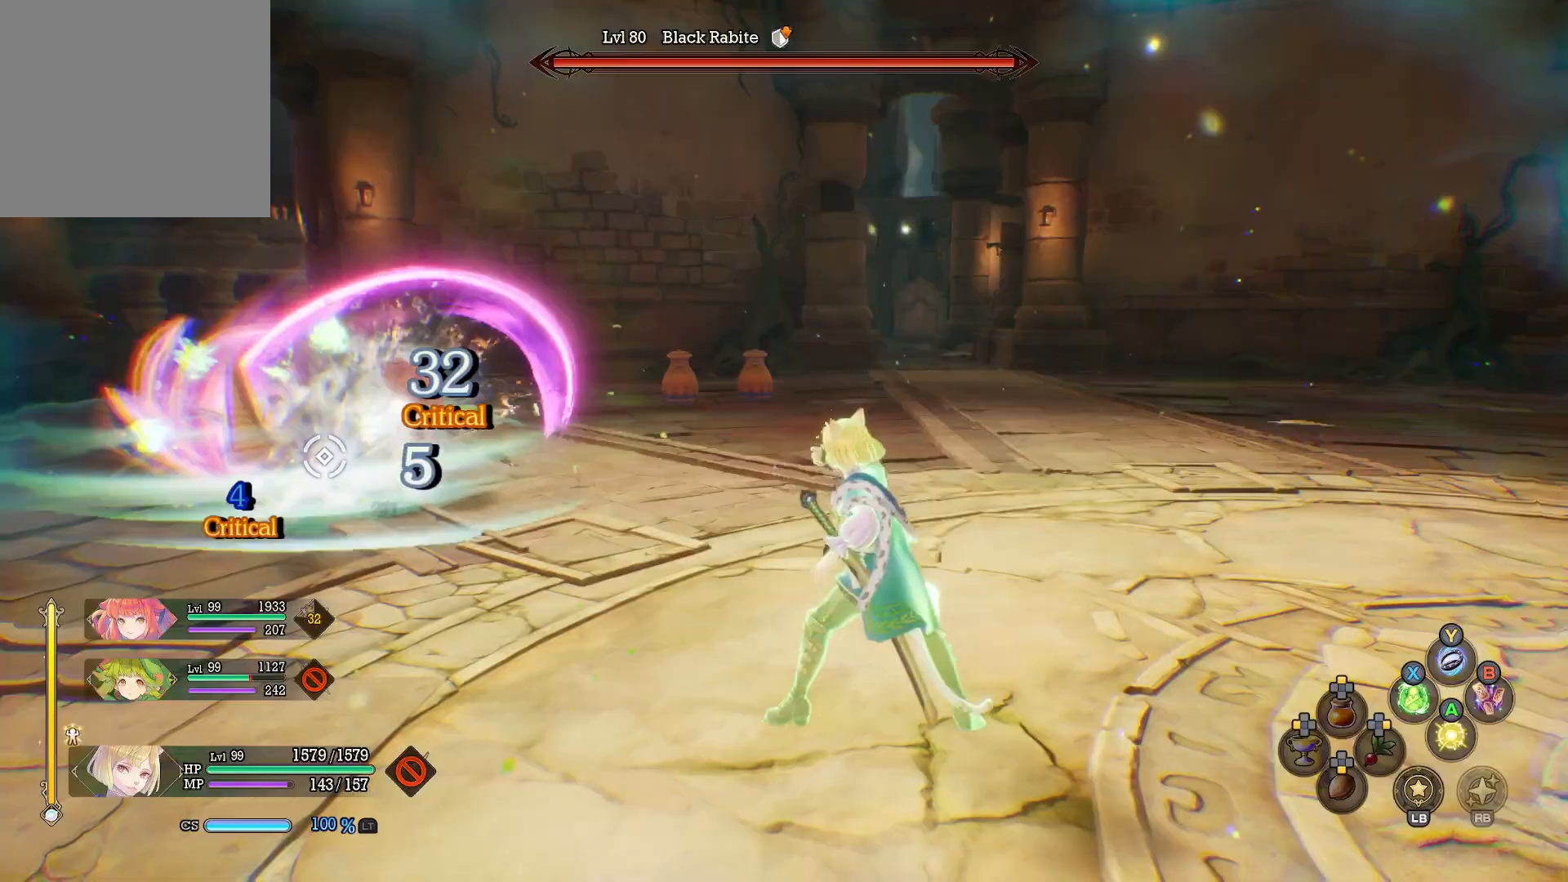
{"buttons": [], "left_stick": "up", "right_stick": "center", "events": [[150, "R1", "up"]]}
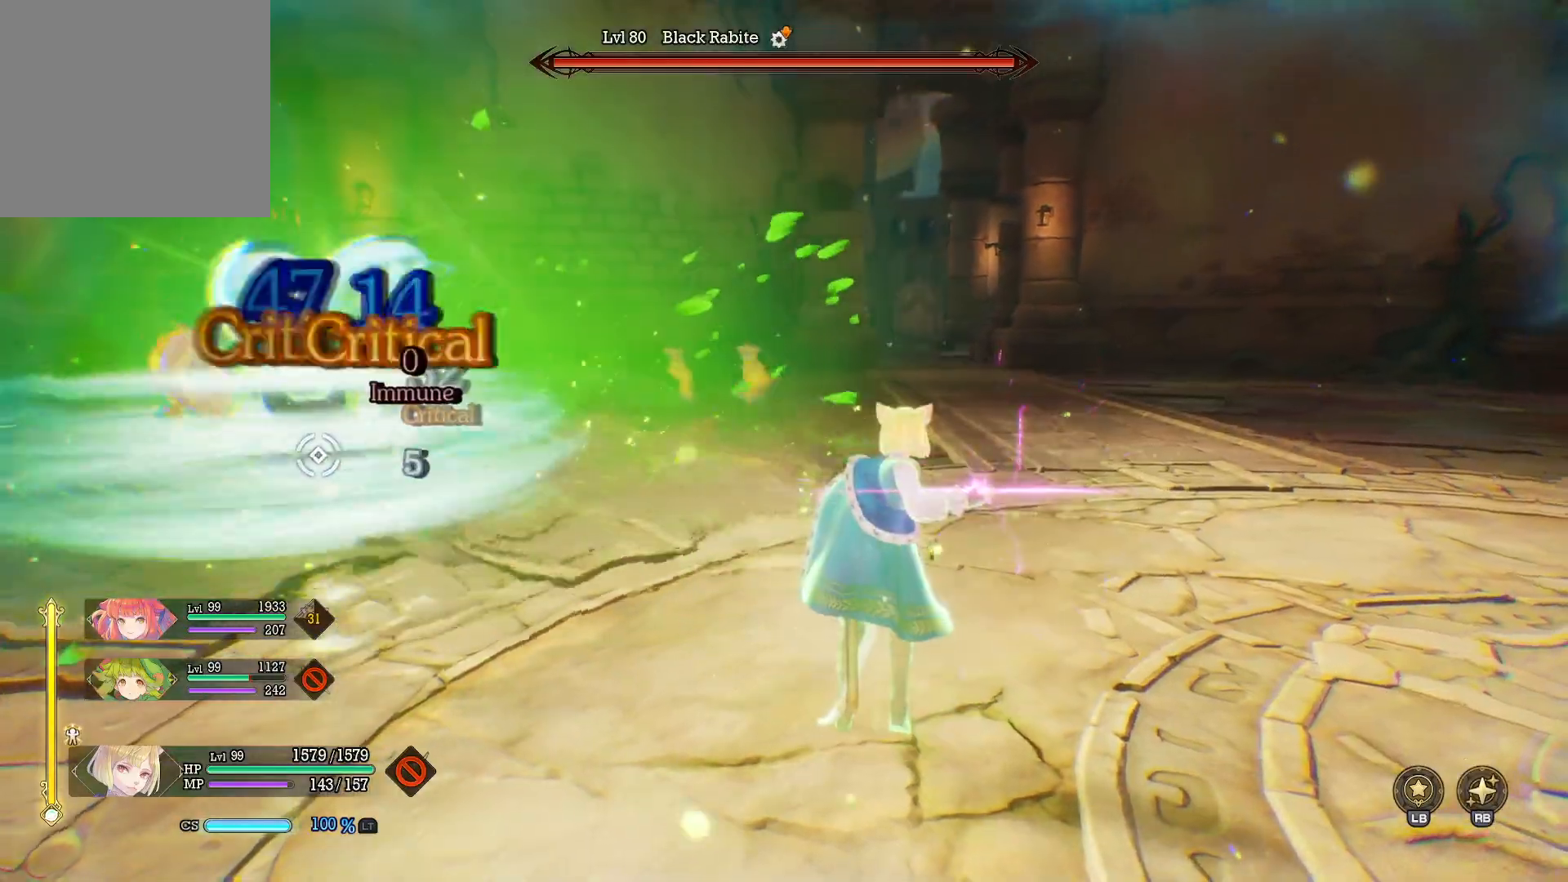
{"buttons": [], "left_stick": "up", "right_stick": "center", "events": [[50, "right_stick", "left"], [250, "right_stick", "center"]]}
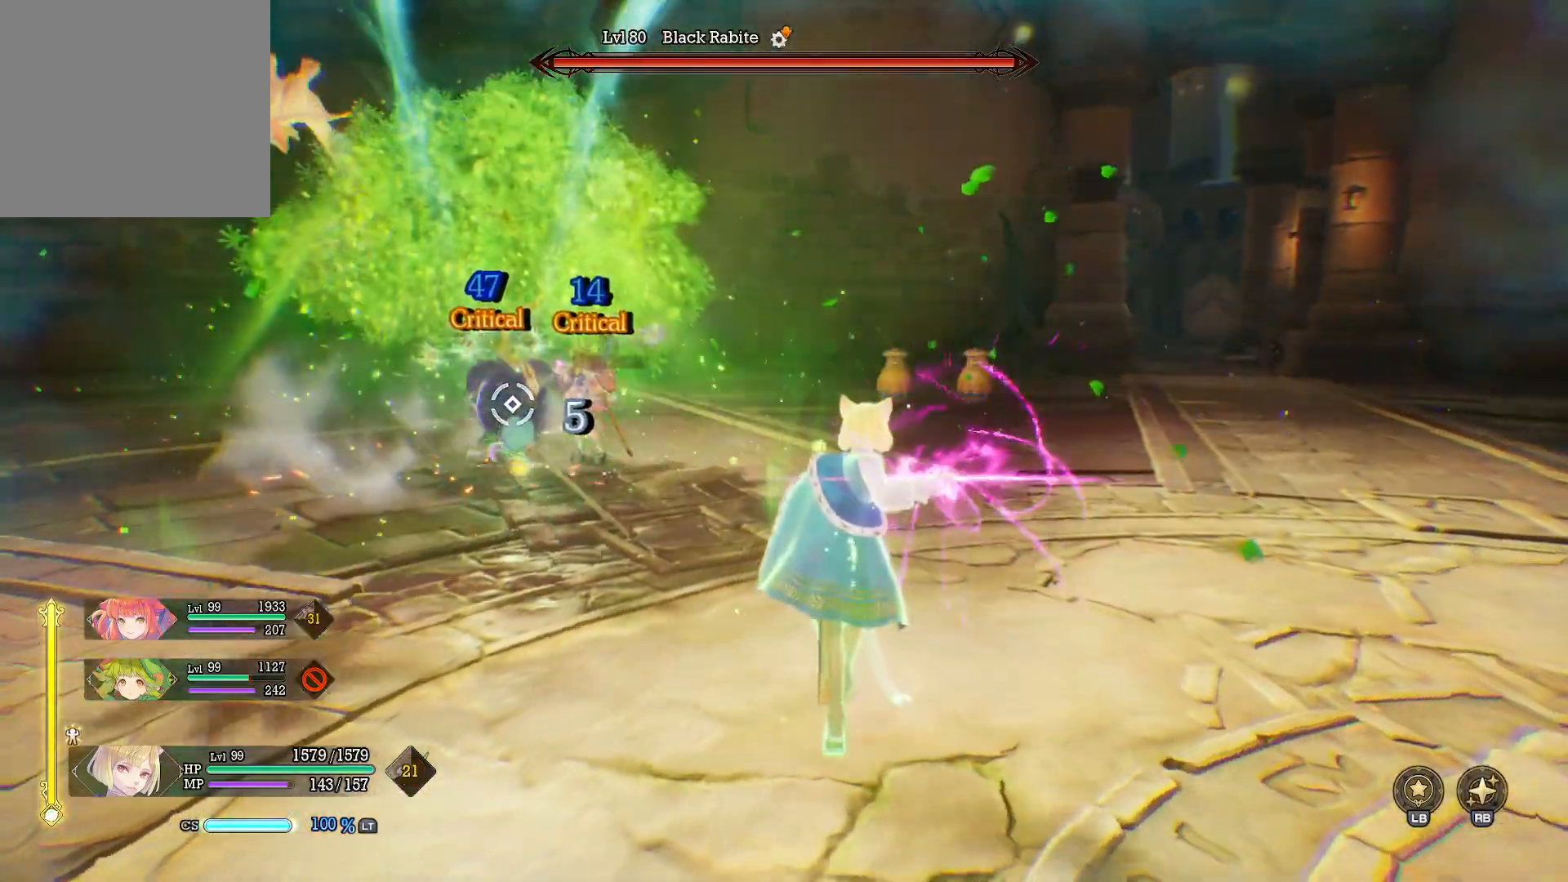
{"buttons": [], "left_stick": "up", "right_stick": "center", "events": [[217, "right_stick", "left"], [450, "right_stick", "center"]]}
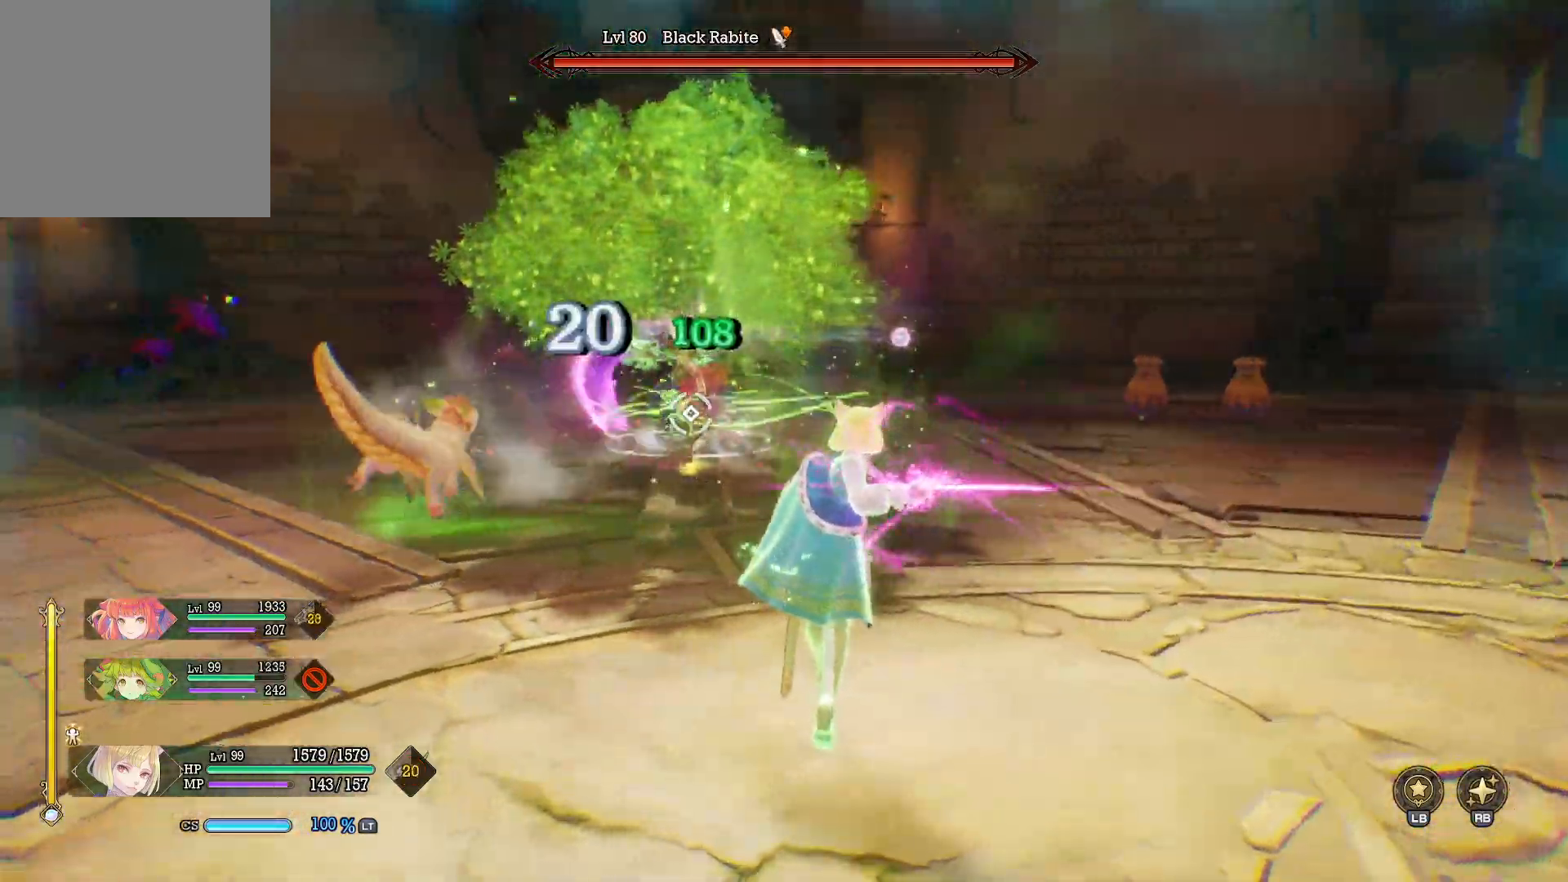
{"buttons": [], "left_stick": "up", "right_stick": "center", "events": []}
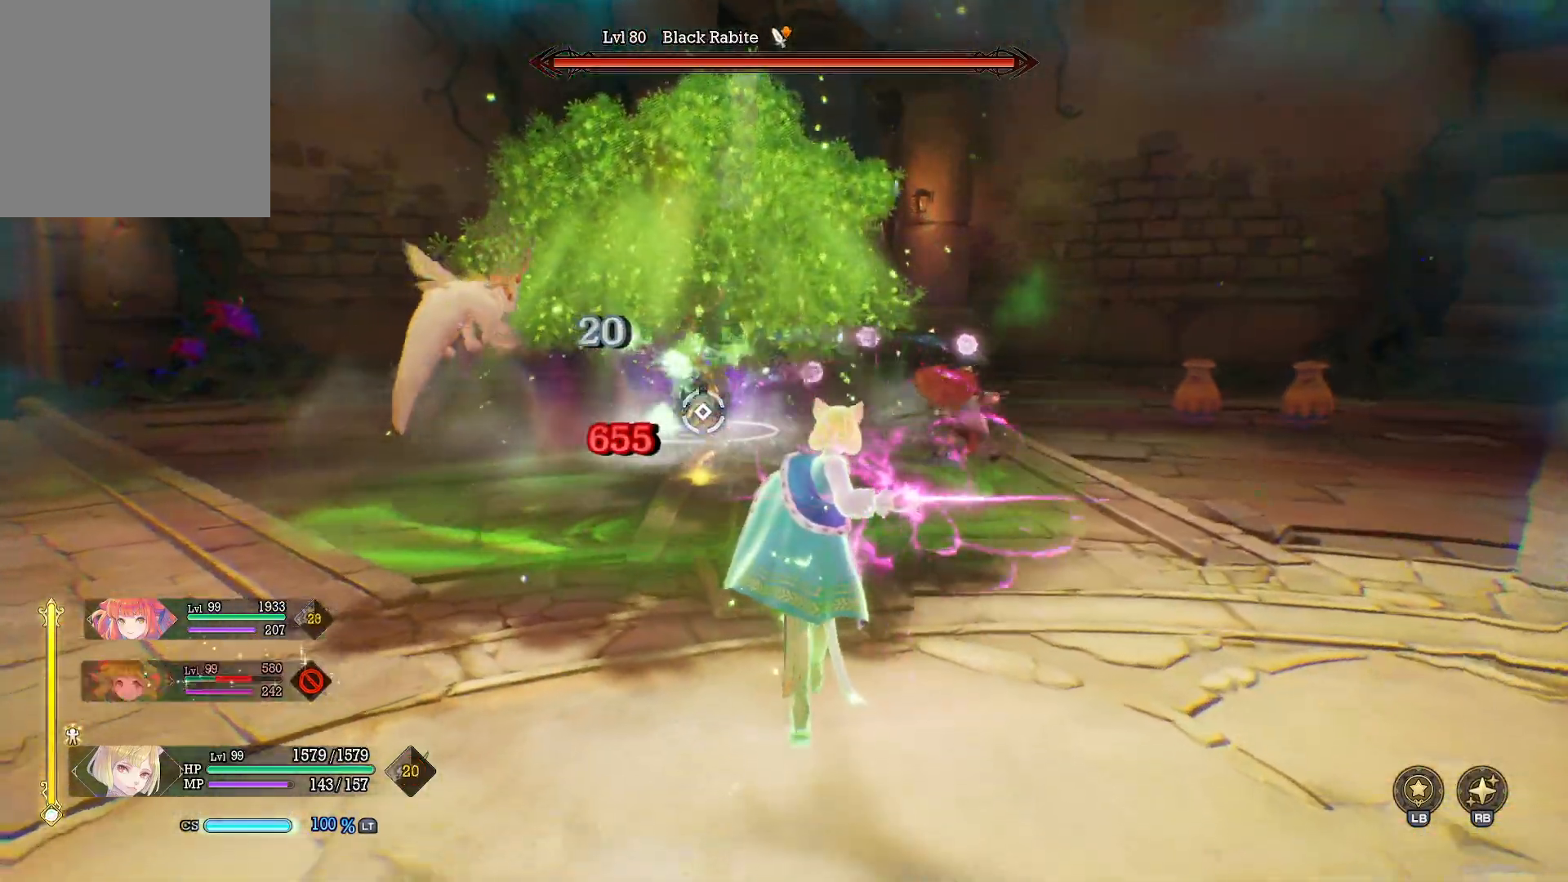
{"buttons": [], "left_stick": "up", "right_stick": "center", "events": []}
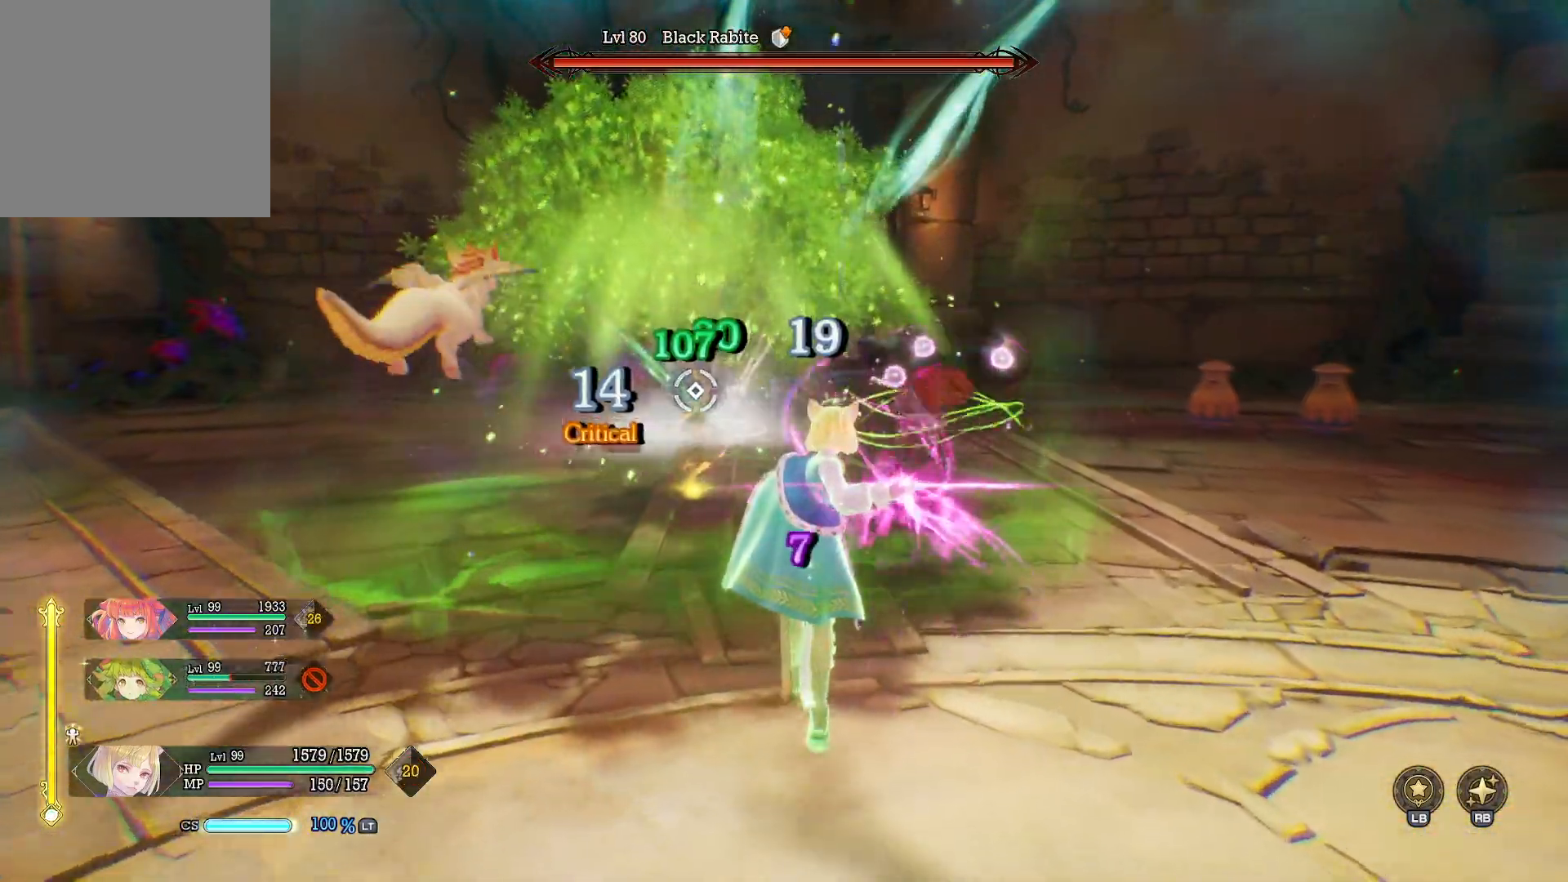
{"buttons": [], "left_stick": "center", "right_stick": "center", "events": [[133, "left_stick", "center"]]}
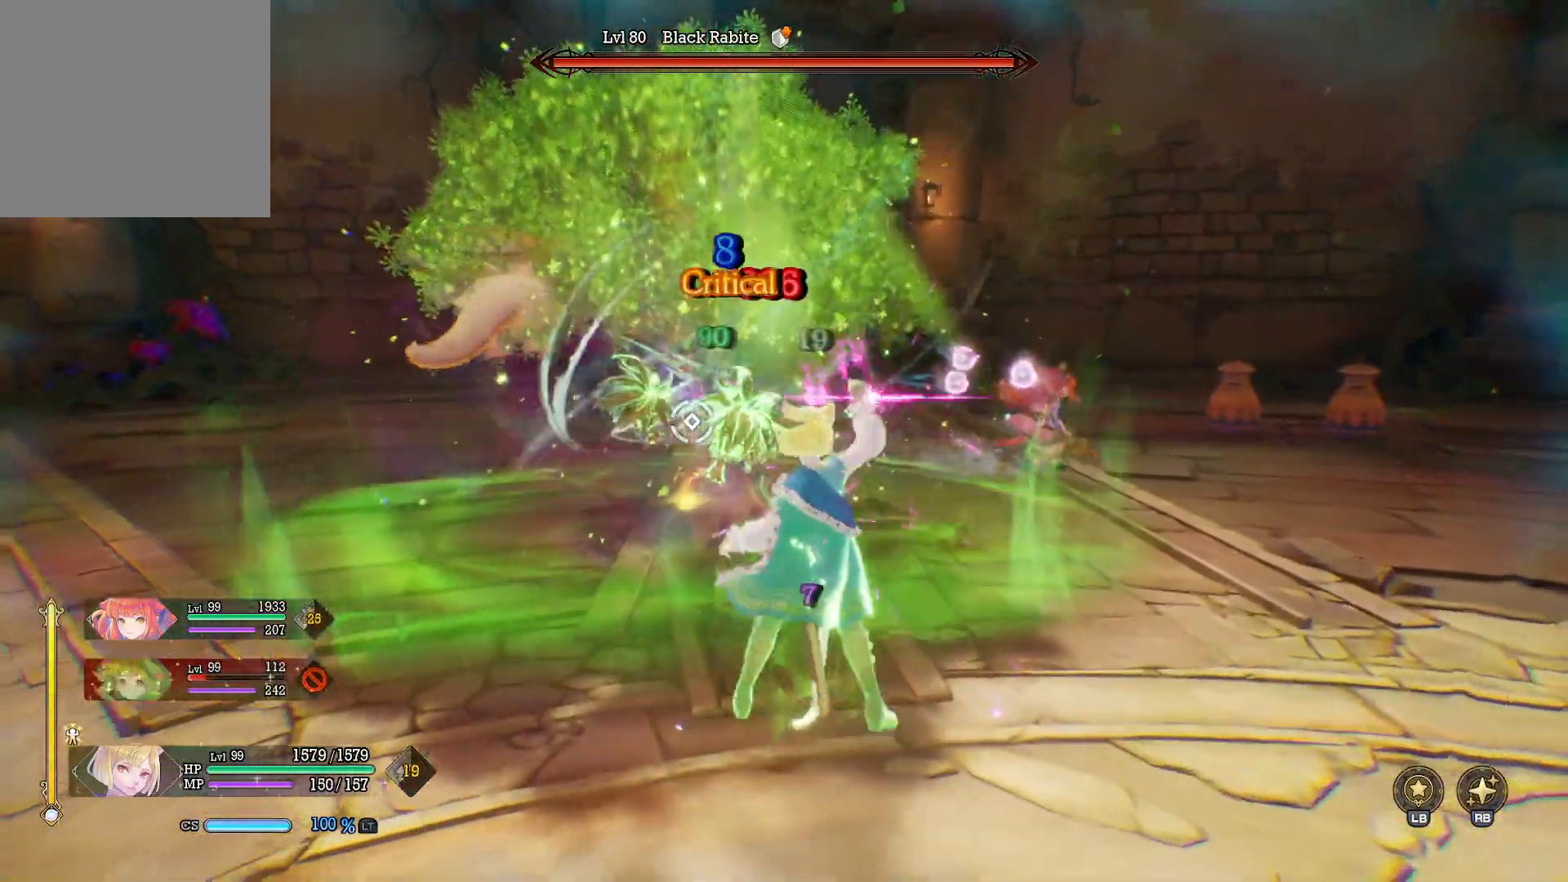
{"buttons": [], "left_stick": "up", "right_stick": "center", "events": [[433, "left_stick", "up"]]}
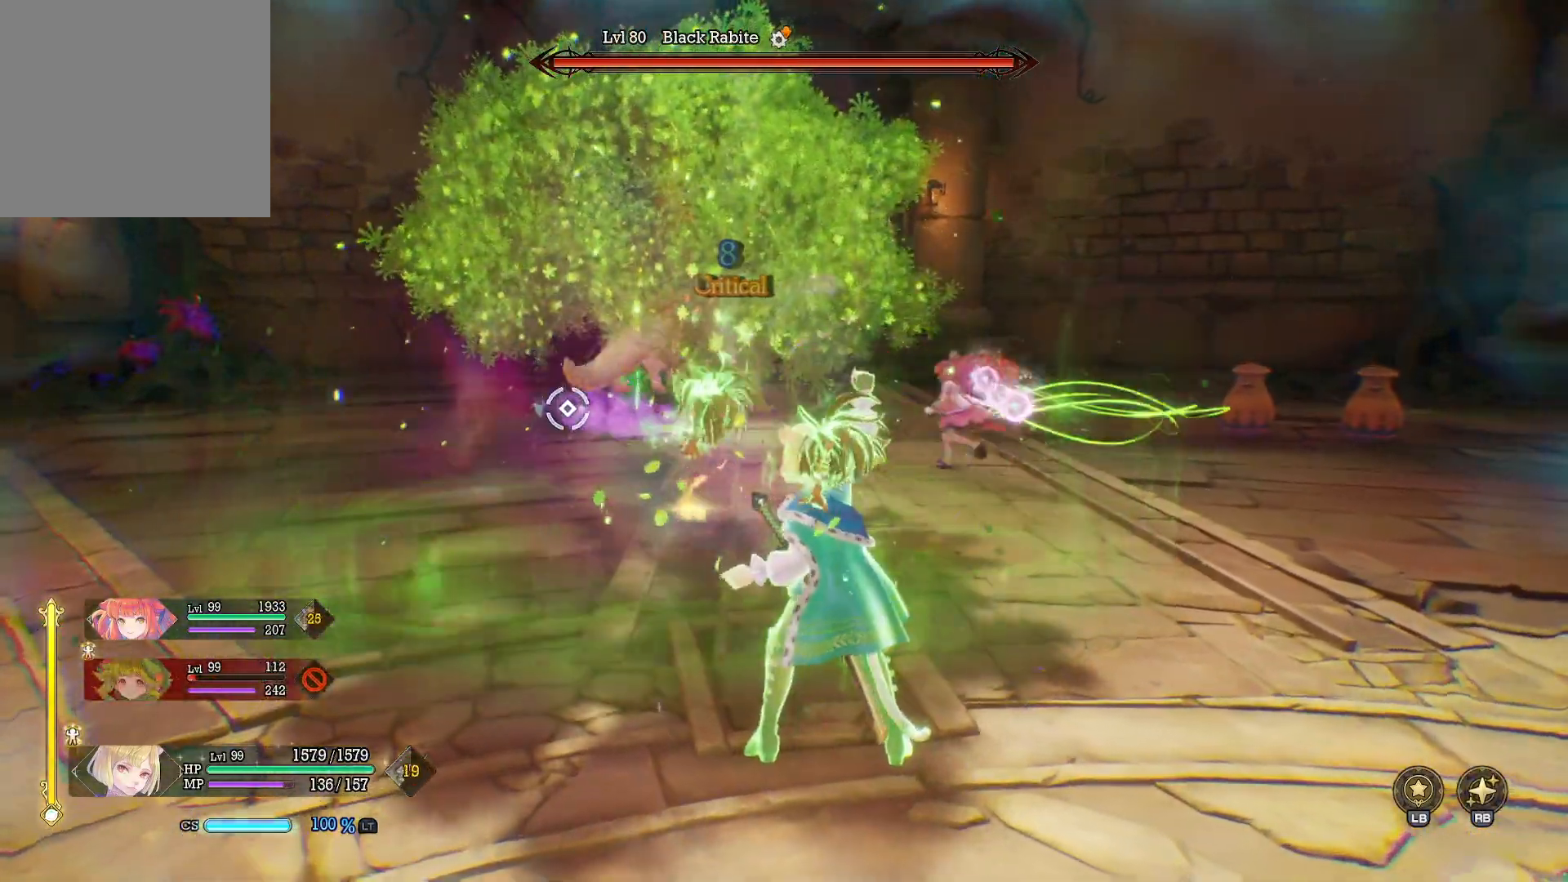
{"buttons": [], "left_stick": "up", "right_stick": "center", "events": [[183, "B", "down"], [267, "B", "up"]]}
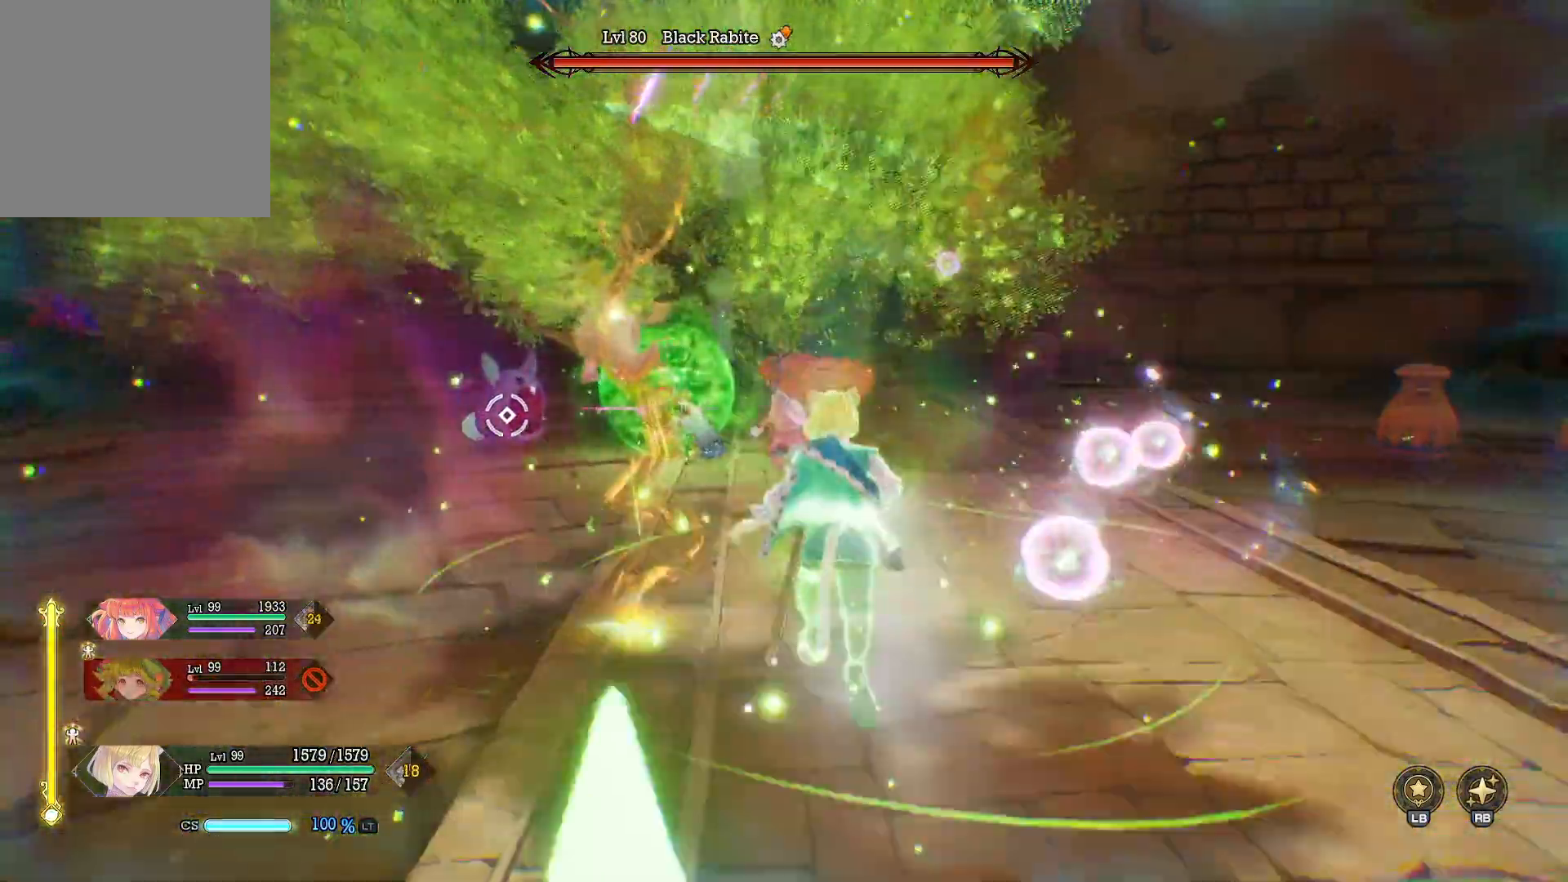
{"buttons": ["Y"], "left_stick": "up-left", "right_stick": "center", "events": [[33, "X", "down"], [50, "left_stick", "up-left"], [150, "X", "up"], [500, "Y", "down"]]}
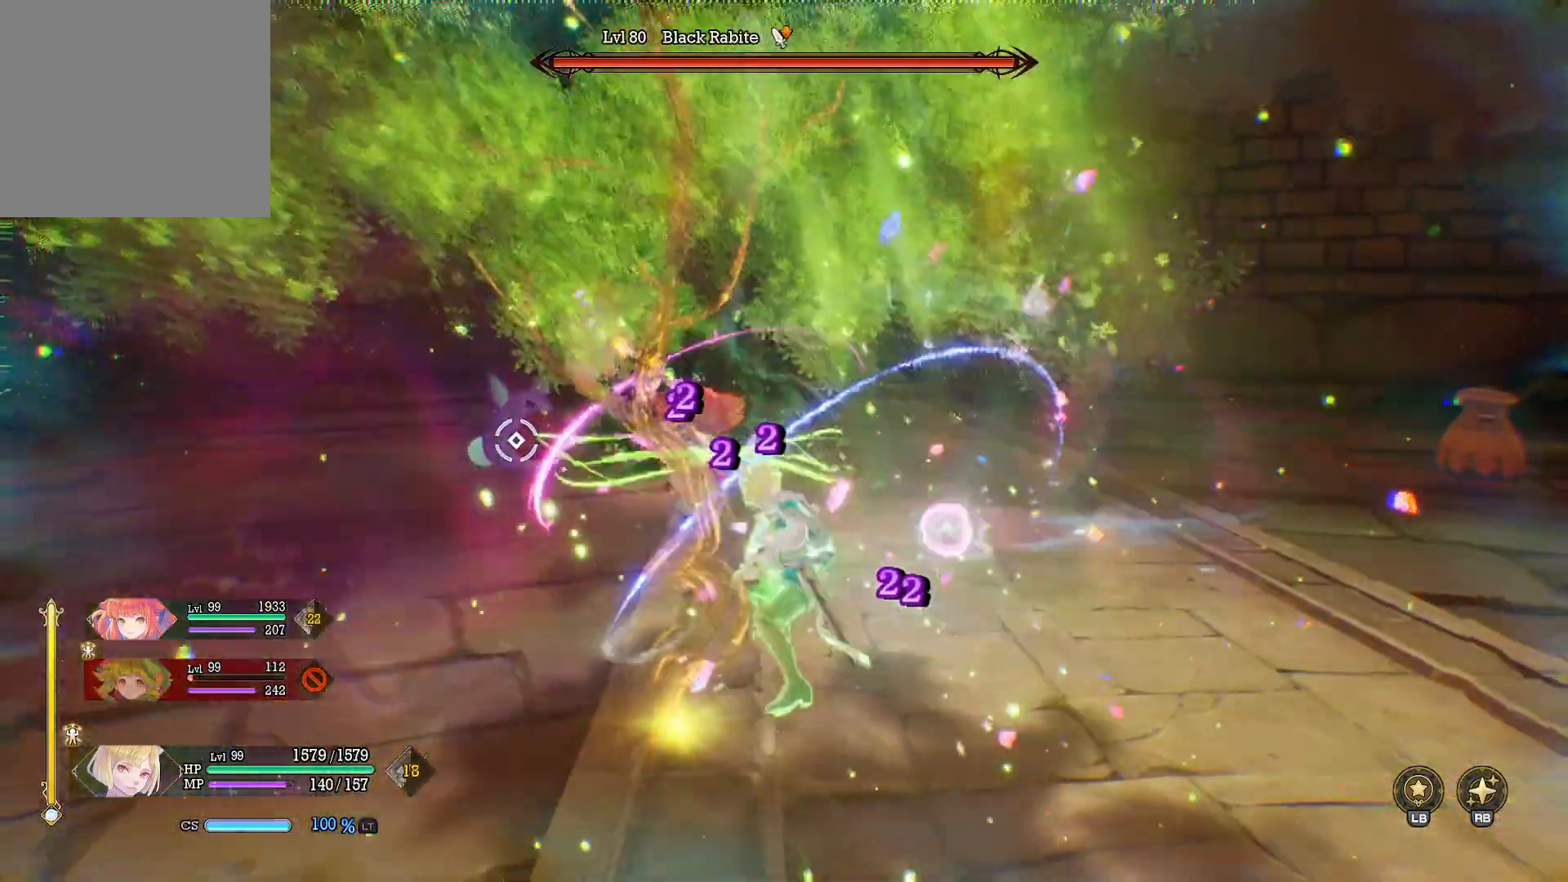
{"buttons": ["Y"], "left_stick": "up-left", "right_stick": "center", "events": []}
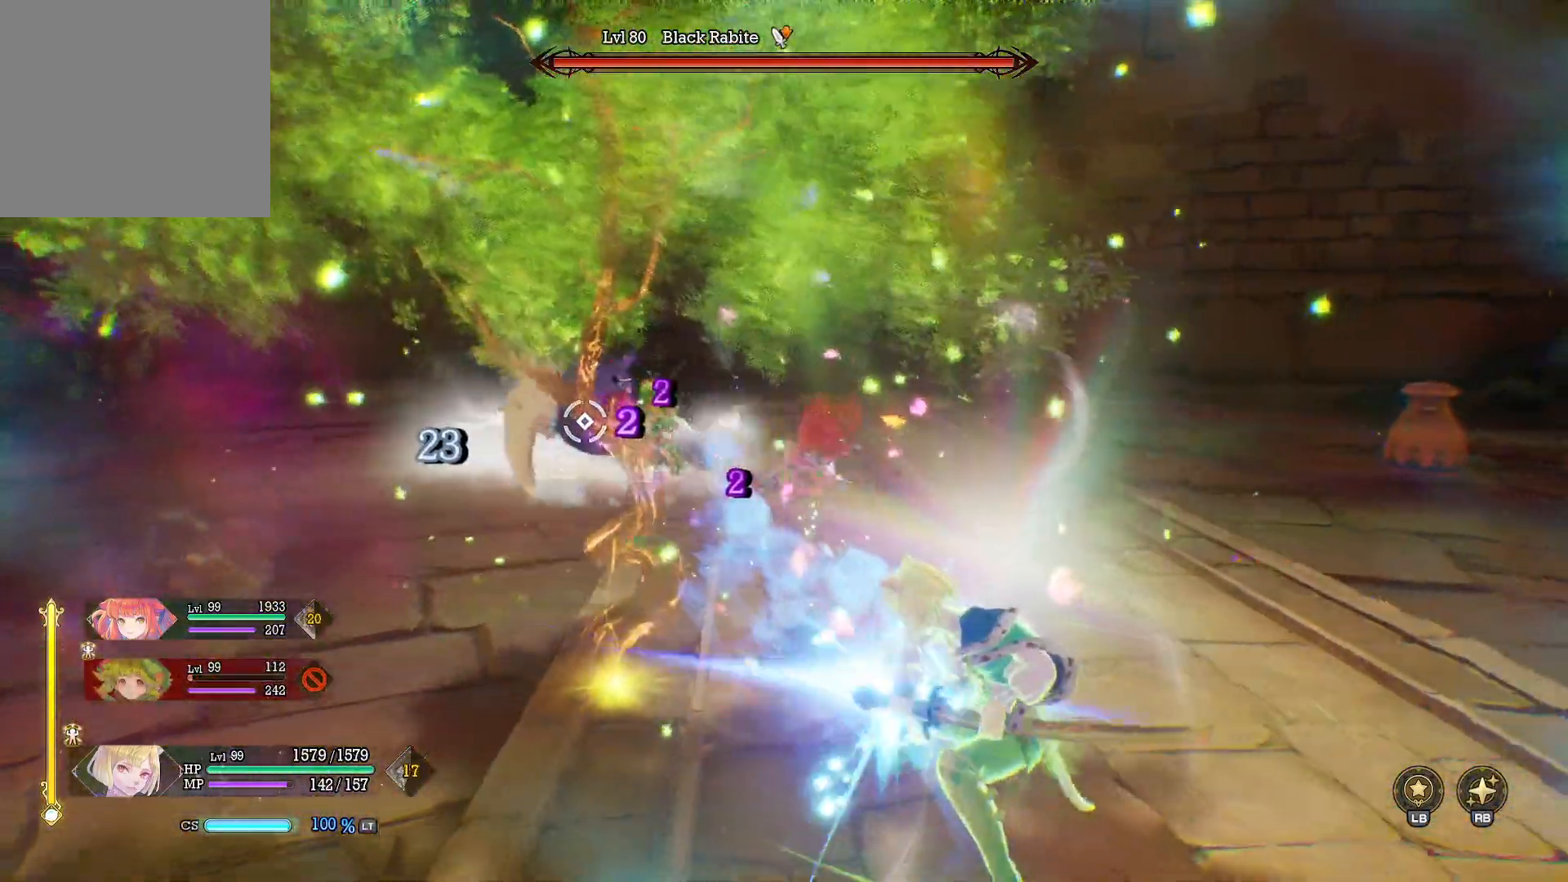
{"buttons": ["Y"], "left_stick": "up", "right_stick": "center", "events": [[50, "left_stick", "up"]]}
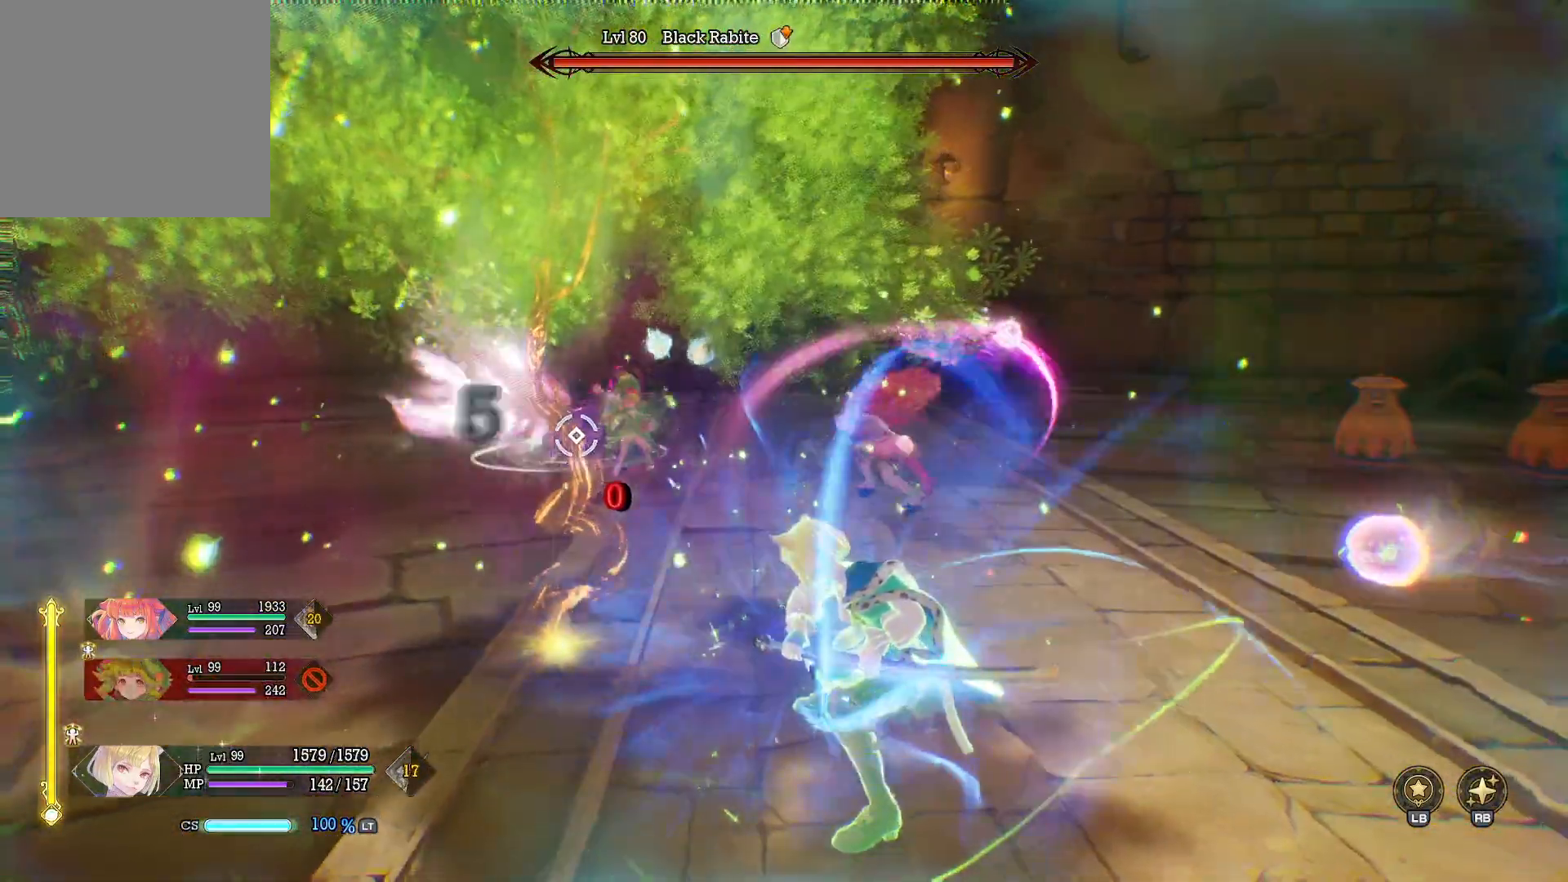
{"buttons": [], "left_stick": "up", "right_stick": "center", "events": [[67, "Y", "up"]]}
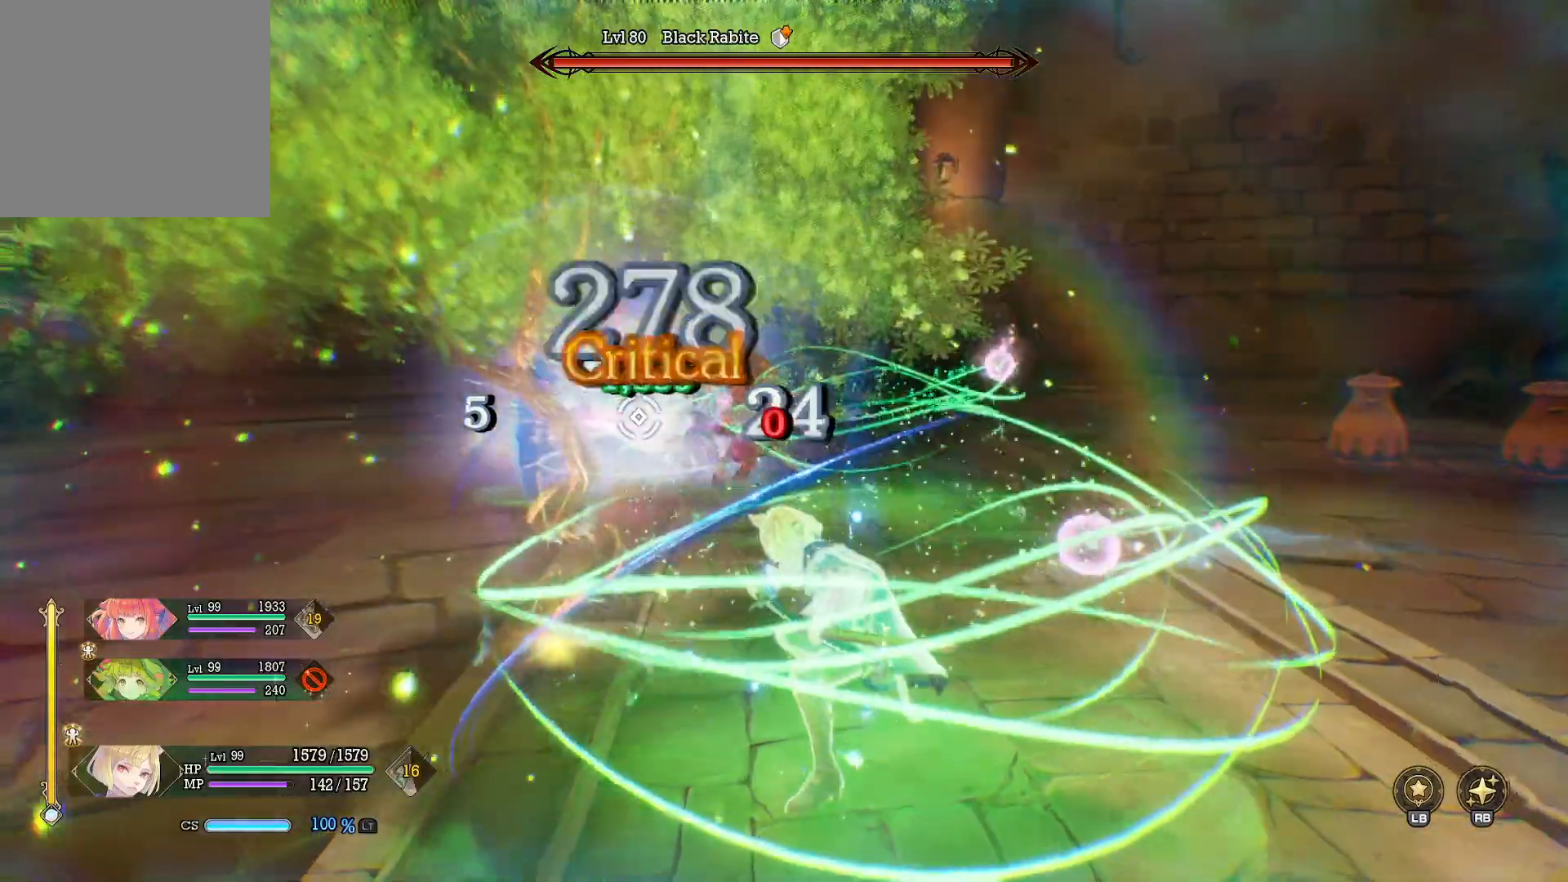
{"buttons": [], "left_stick": "left", "right_stick": "center", "events": [[217, "B", "down"], [217, "left_stick", "up-left"], [333, "B", "up"], [433, "left_stick", "left"]]}
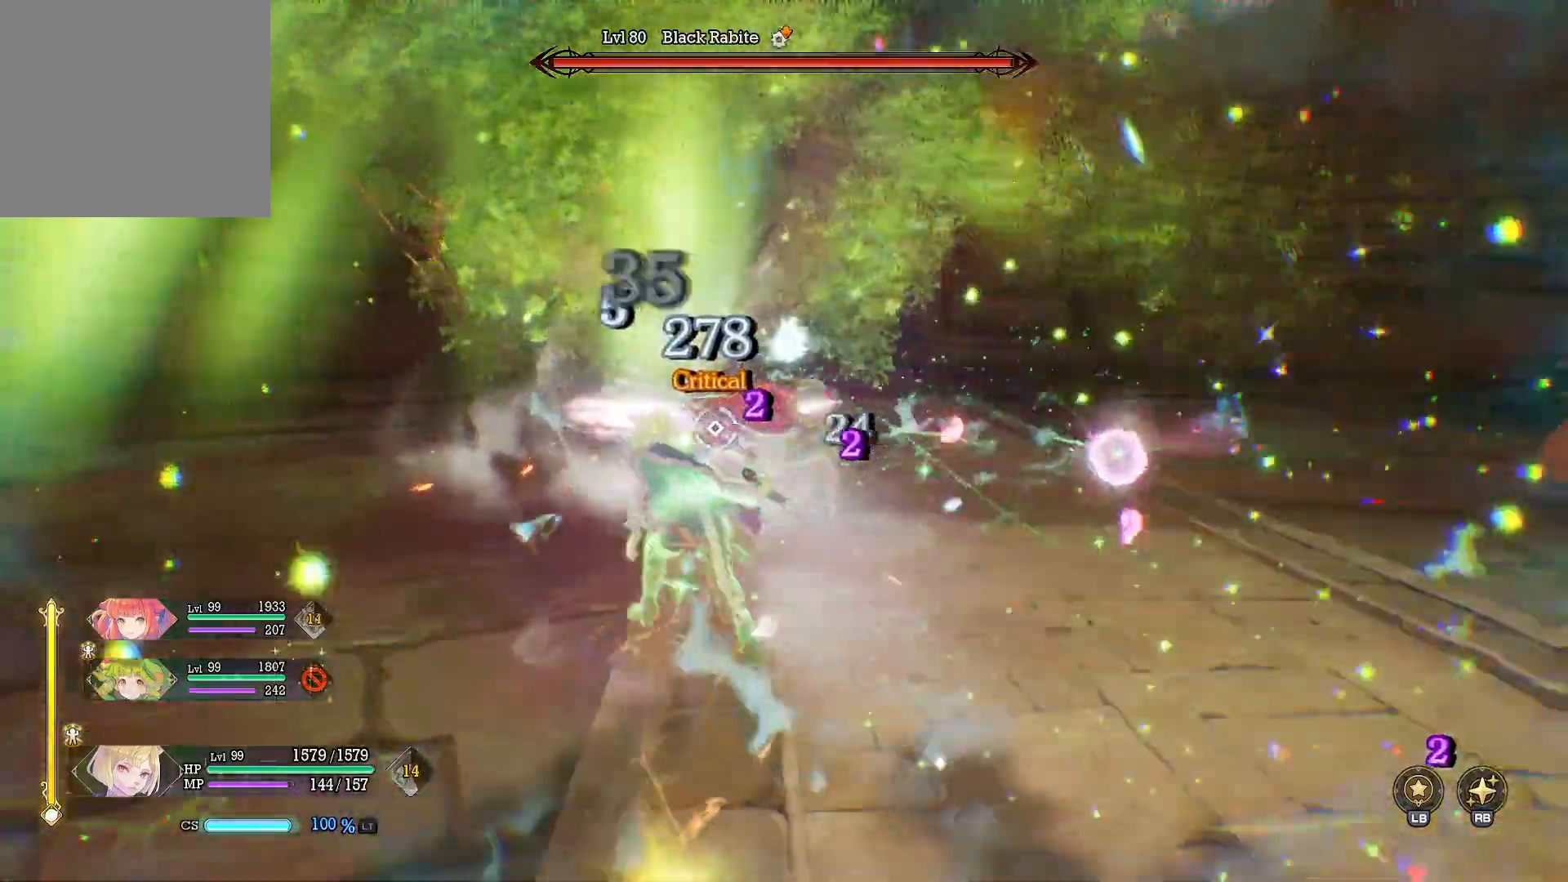
{"buttons": ["X", "R1"], "left_stick": "down-left", "right_stick": "center", "events": [[100, "R1", "down"], [133, "left_stick", "down-left"], [317, "X", "down"], [417, "X", "up"], [500, "X", "down"]]}